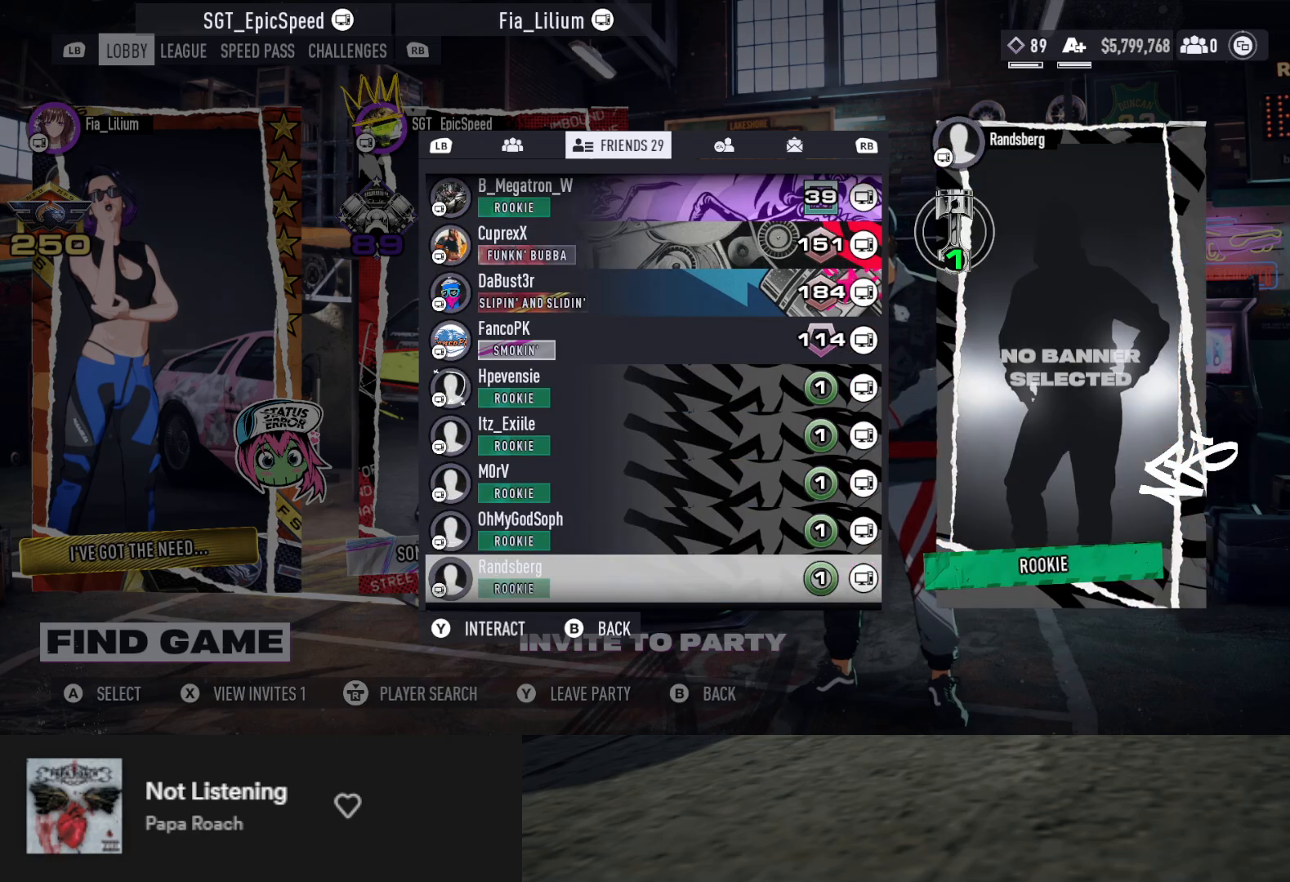
Gameplay with a controller (Xbox layout); each line is a JSON object with the inputs held at the frame after it. "events" lists button and stick changes between this image and that frame as [ms after this image, input, new state], when the widget could be followed in between.
{"buttons": ["DPAD_DOWN"], "left_stick": "up", "right_stick": "center", "events": []}
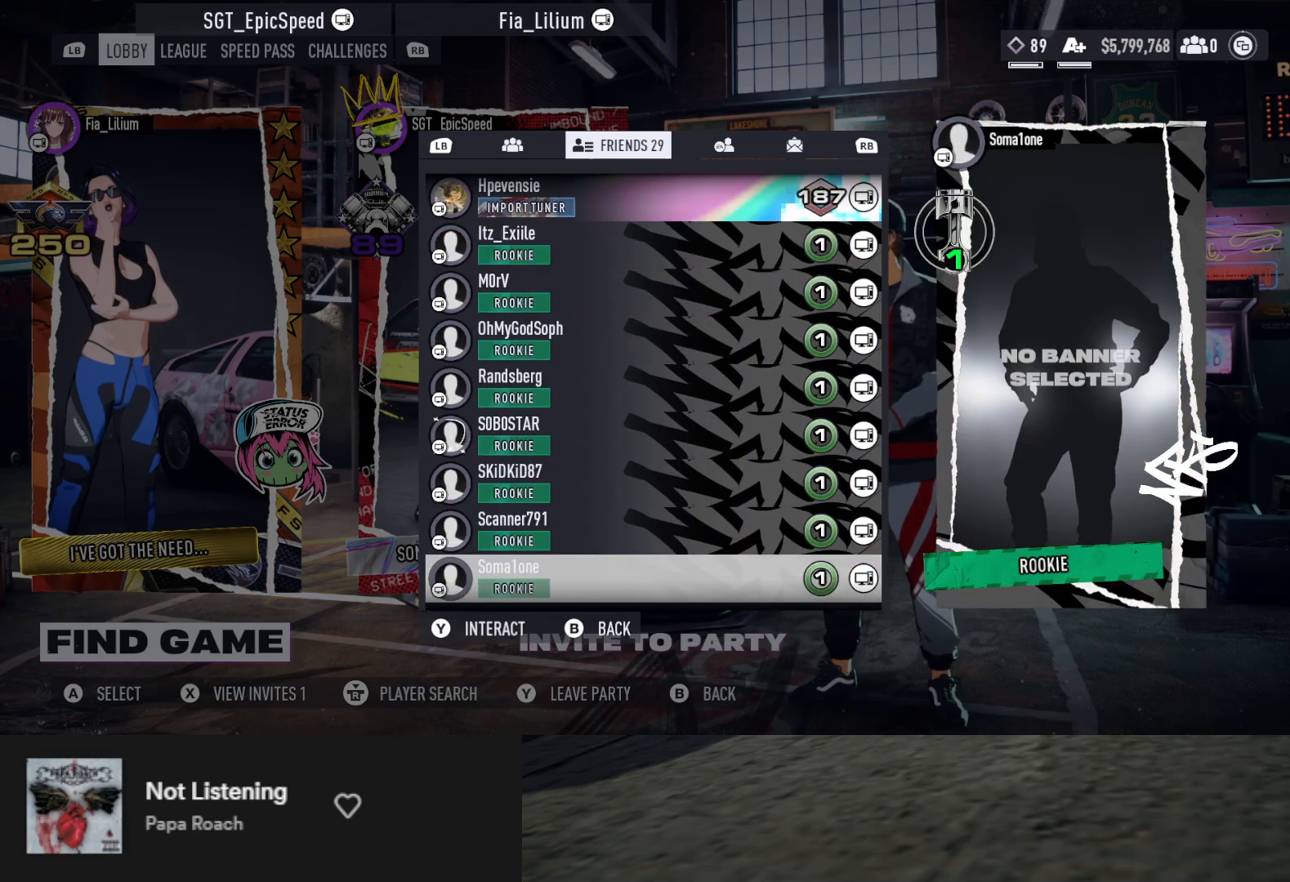
{"buttons": ["DPAD_DOWN"], "left_stick": "up", "right_stick": "center", "events": []}
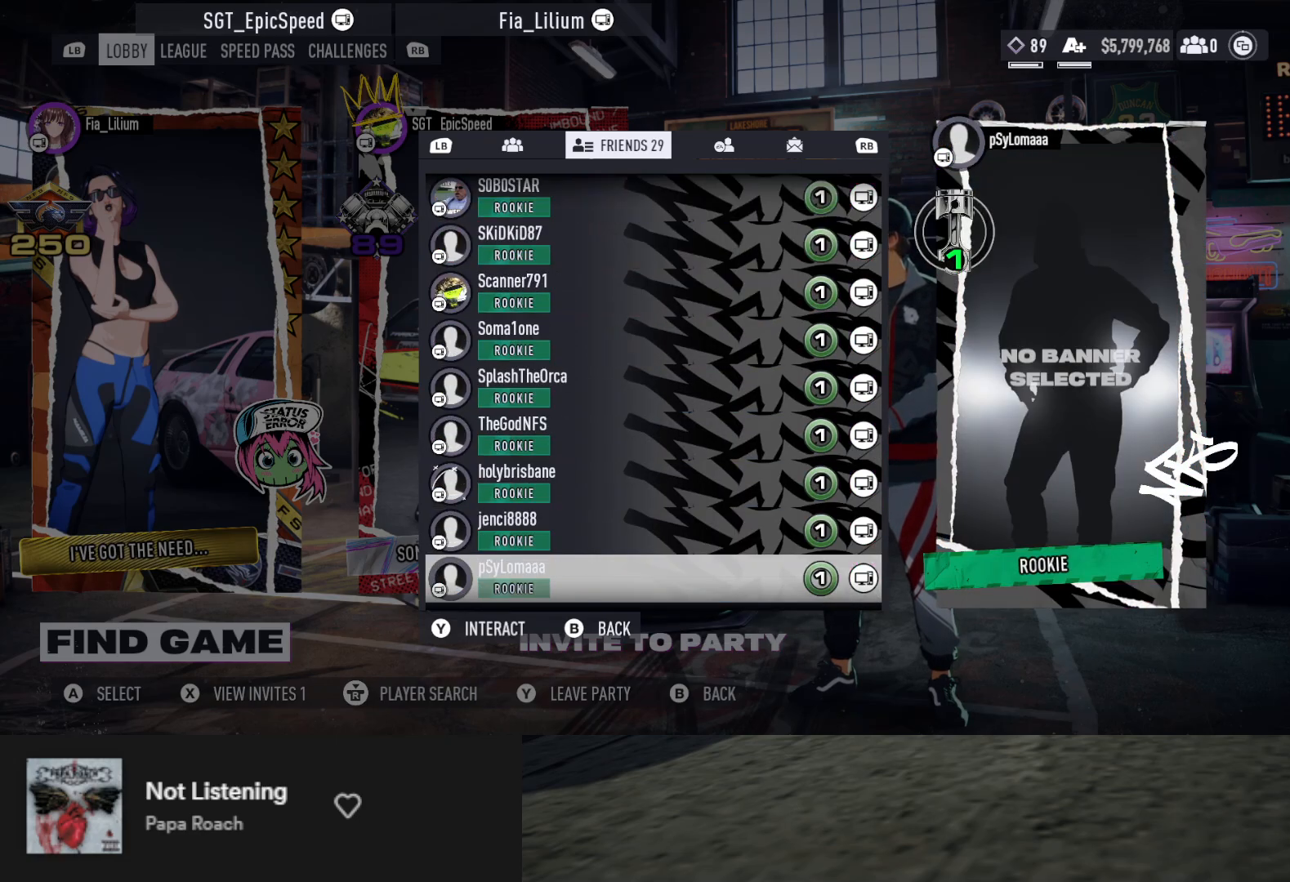
{"buttons": [], "left_stick": "up", "right_stick": "center", "events": [[117, "DPAD_DOWN", "up"], [367, "DPAD_DOWN", "down"], [450, "DPAD_DOWN", "up"]]}
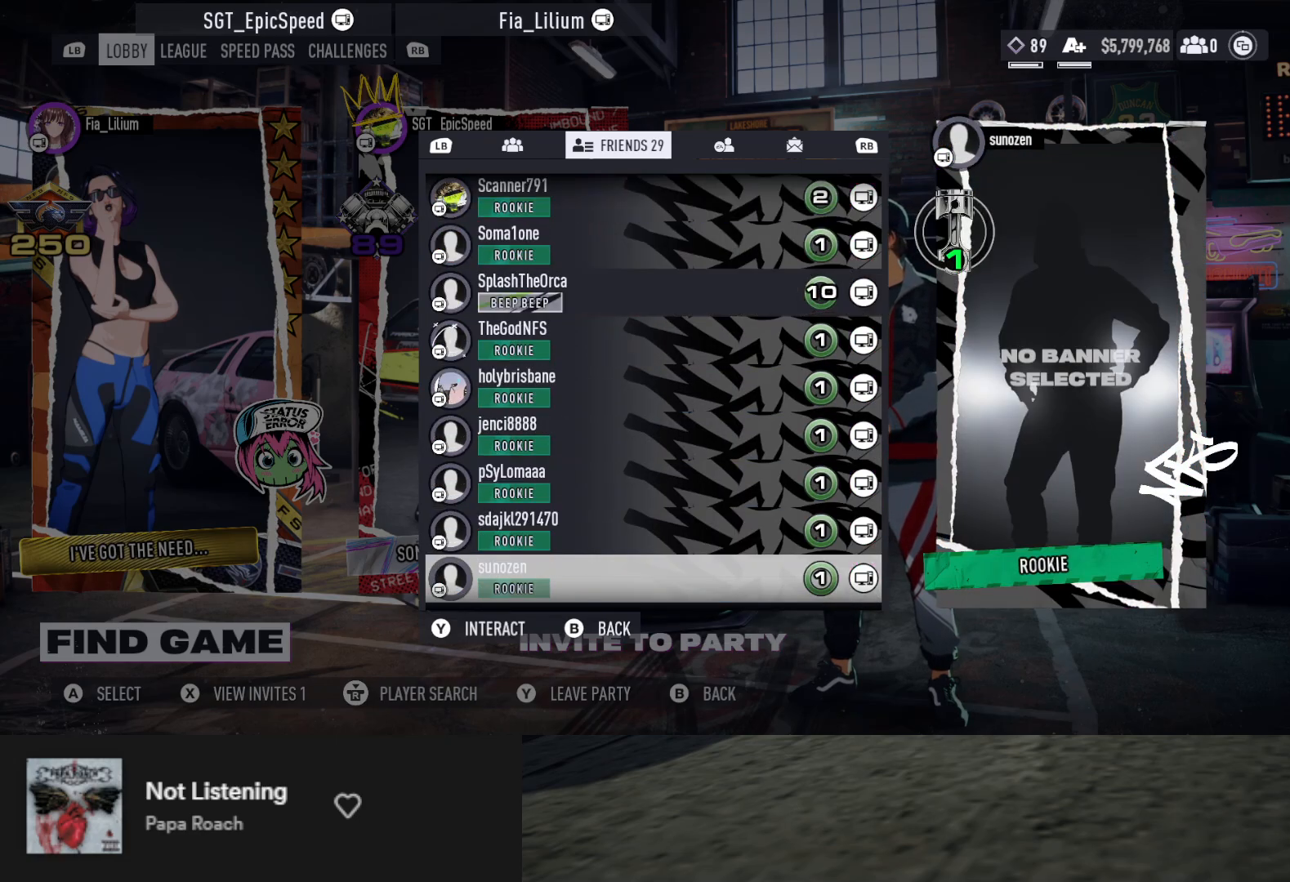
{"buttons": ["DPAD_DOWN"], "left_stick": "up", "right_stick": "center", "events": [[17, "DPAD_DOWN", "down"], [100, "DPAD_DOWN", "up"], [150, "DPAD_DOWN", "down"], [233, "DPAD_DOWN", "up"], [300, "DPAD_DOWN", "down"], [367, "DPAD_DOWN", "up"], [450, "DPAD_DOWN", "down"]]}
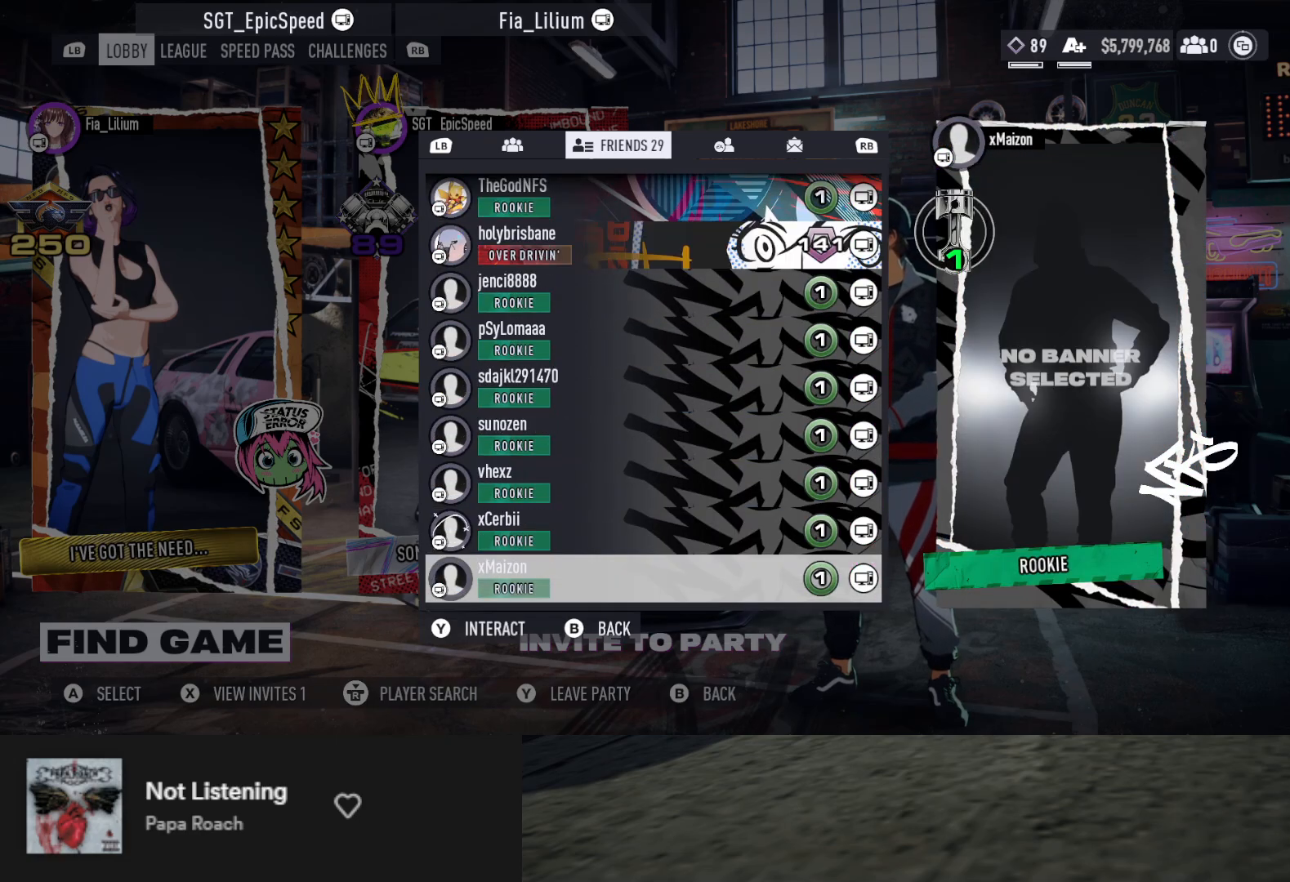
{"buttons": ["DPAD_UP"], "left_stick": "up", "right_stick": "center", "events": [[17, "DPAD_DOWN", "up"], [100, "DPAD_DOWN", "down"], [150, "DPAD_DOWN", "up"], [467, "DPAD_UP", "down"]]}
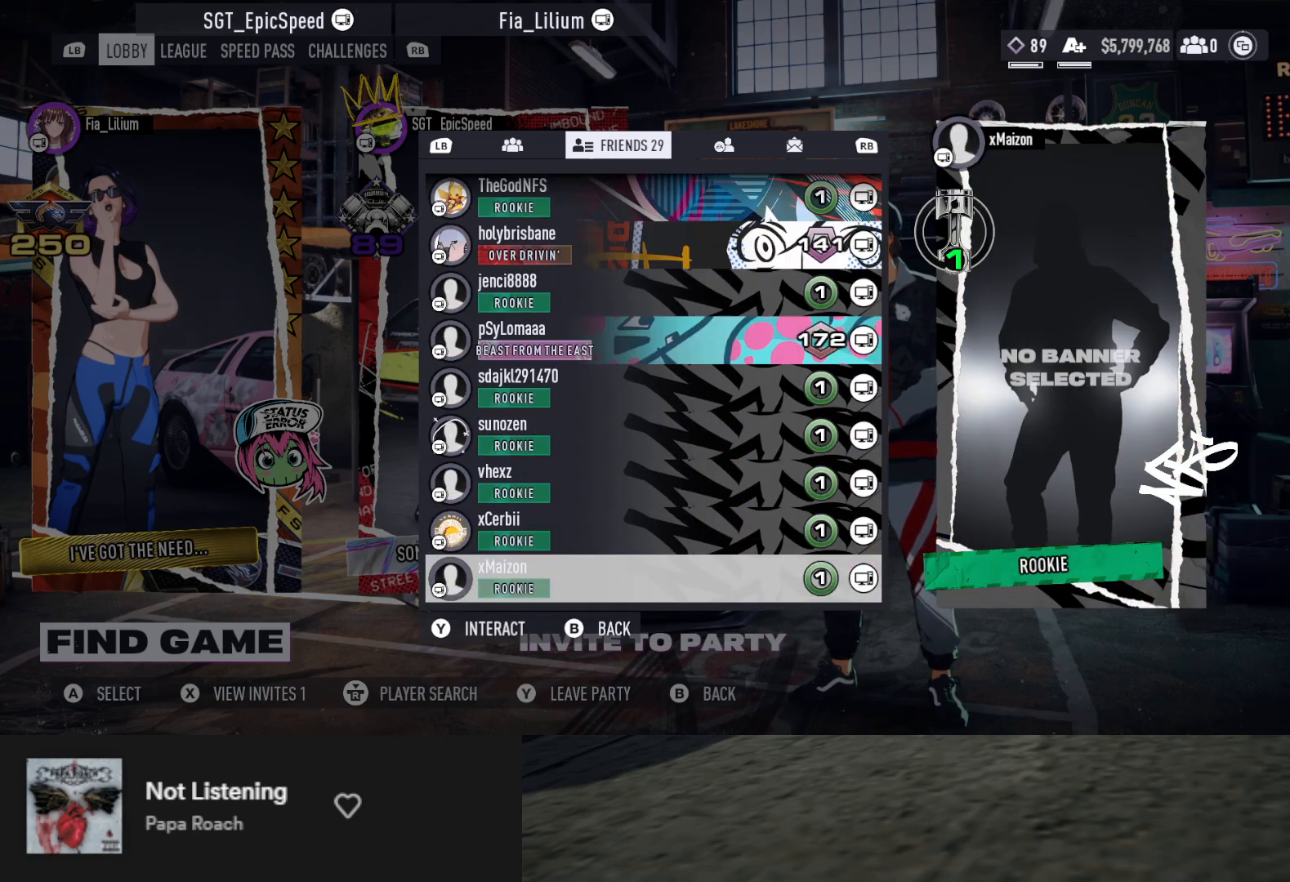
{"buttons": [], "left_stick": "up", "right_stick": "center", "events": [[50, "DPAD_UP", "up"], [117, "DPAD_UP", "down"], [200, "DPAD_UP", "up"], [283, "DPAD_UP", "down"], [350, "DPAD_UP", "up"], [433, "DPAD_UP", "down"], [500, "DPAD_UP", "up"]]}
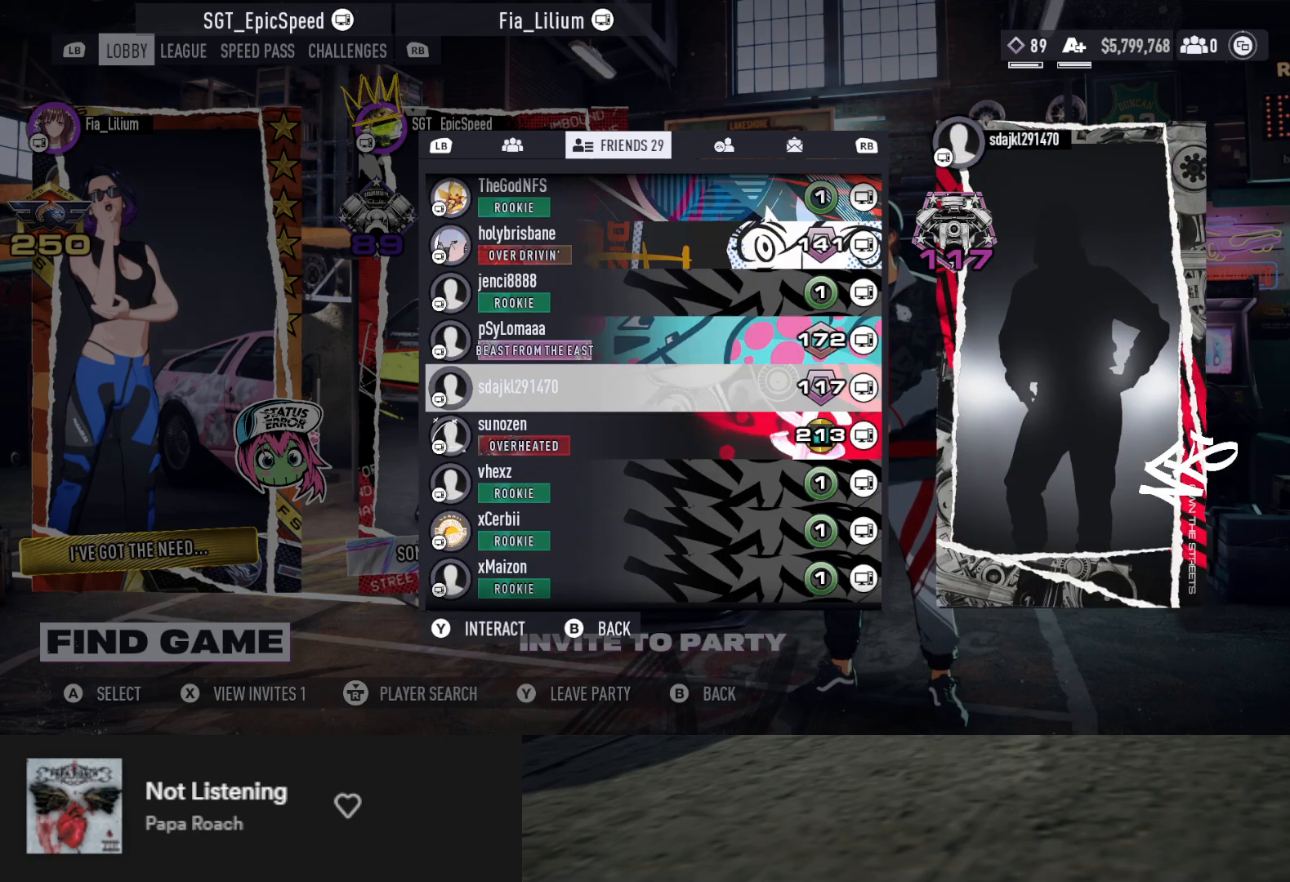
{"buttons": [], "left_stick": "up", "right_stick": "center", "events": [[100, "DPAD_UP", "down"], [167, "DPAD_UP", "up"], [283, "DPAD_UP", "down"], [350, "DPAD_UP", "up"], [417, "DPAD_UP", "down"], [500, "DPAD_UP", "up"]]}
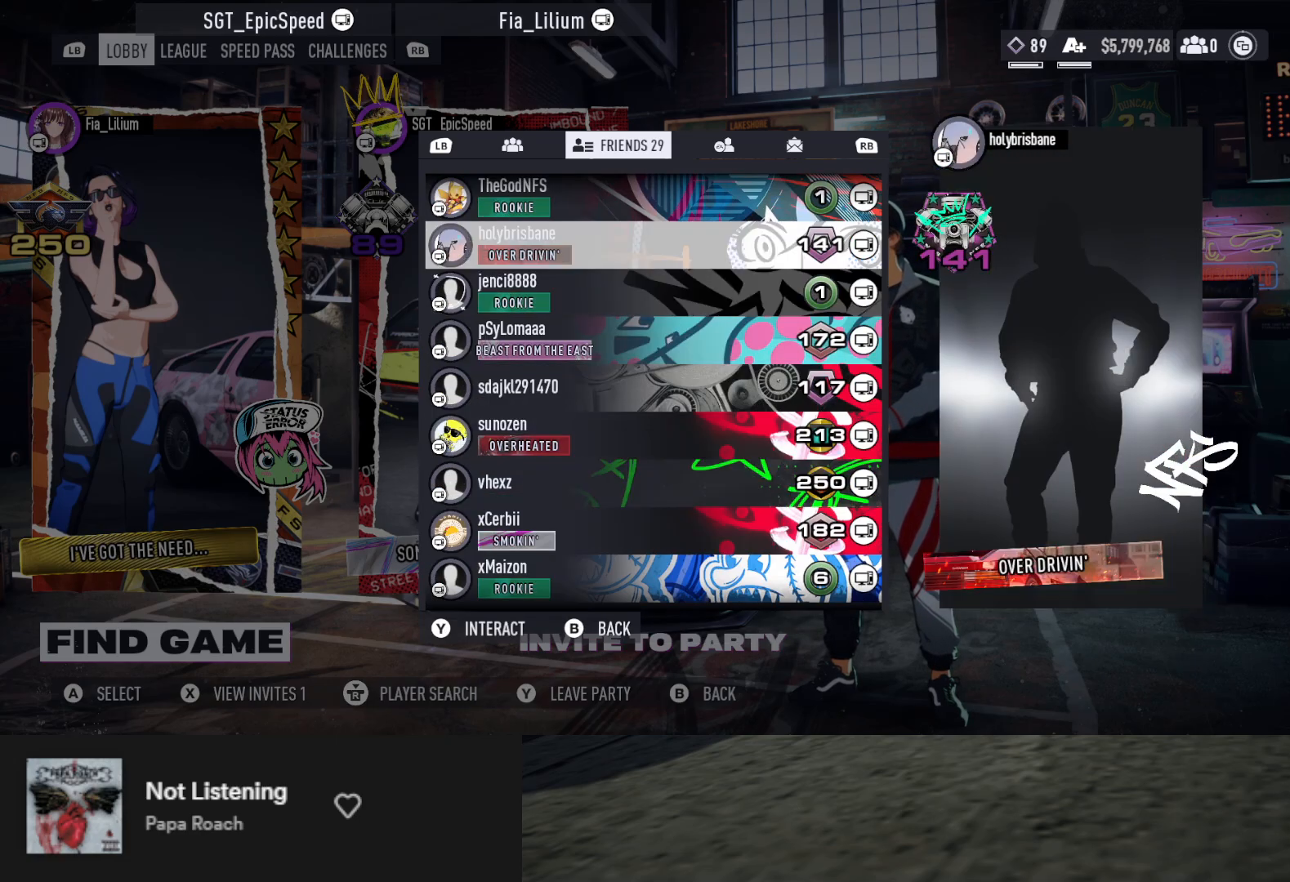
{"buttons": [], "left_stick": "up", "right_stick": "center", "events": [[83, "DPAD_UP", "down"], [150, "DPAD_UP", "up"], [217, "DPAD_UP", "down"], [300, "DPAD_UP", "up"]]}
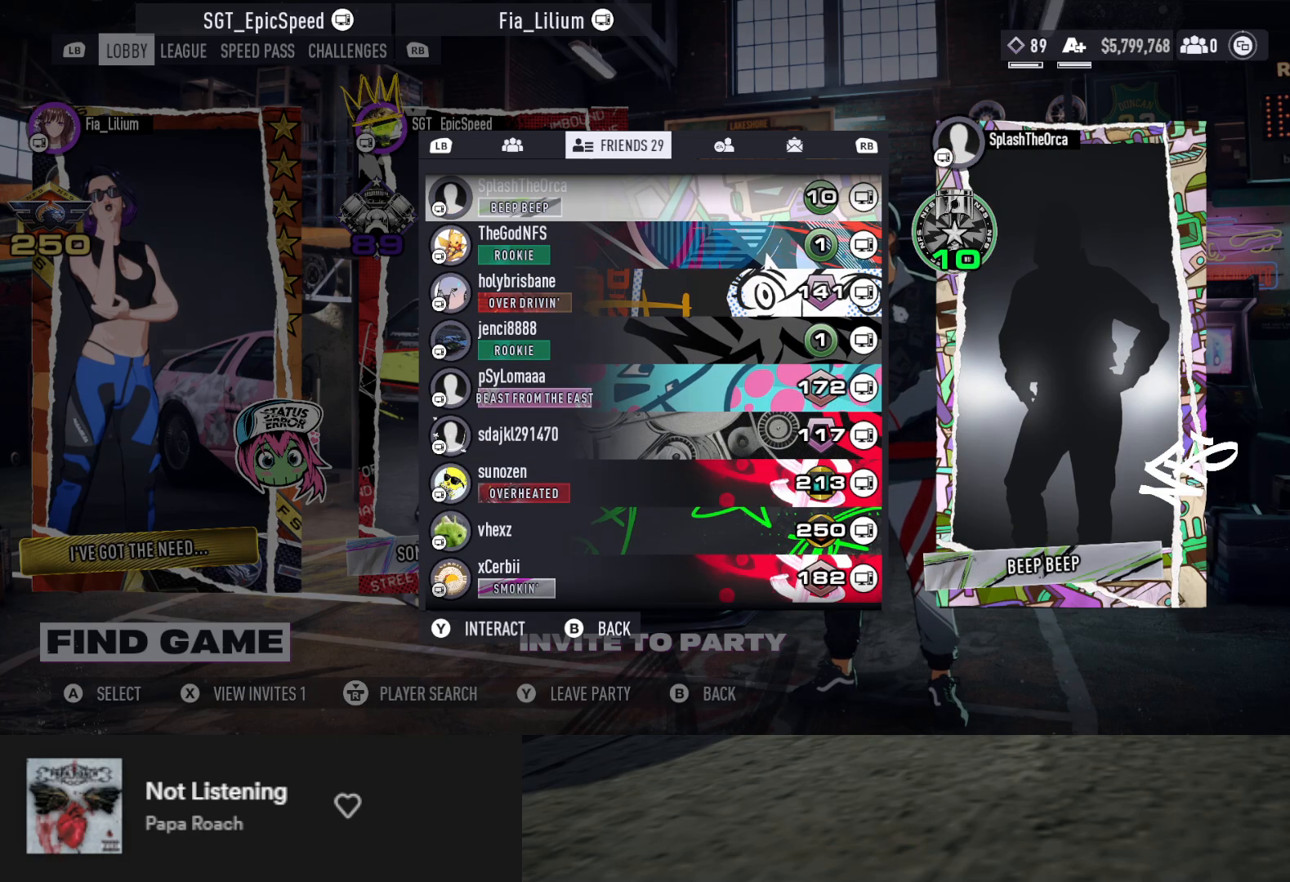
{"buttons": ["DPAD_UP"], "left_stick": "up", "right_stick": "center", "events": [[467, "DPAD_UP", "down"]]}
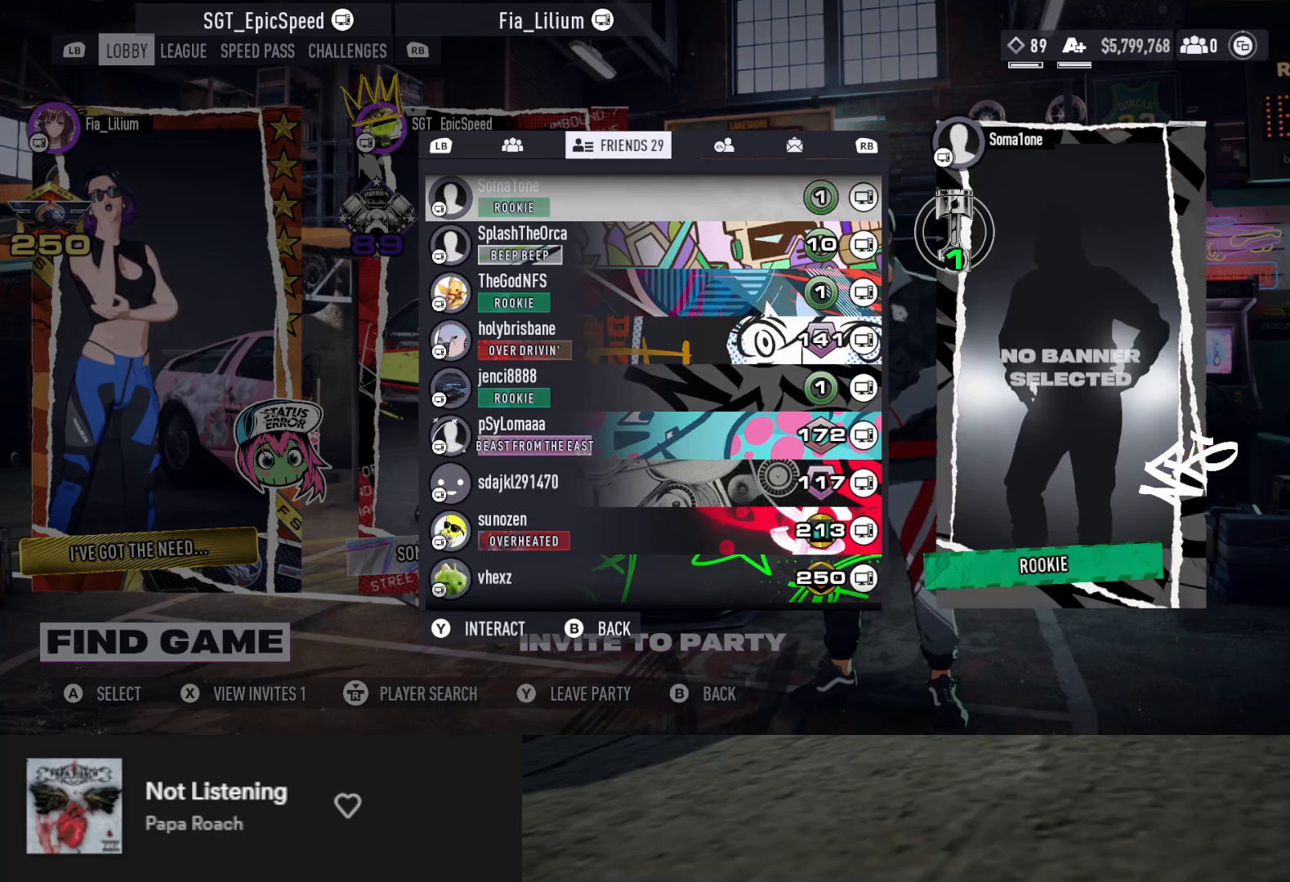
{"buttons": ["DPAD_UP"], "left_stick": "up", "right_stick": "center", "events": [[50, "DPAD_UP", "up"], [117, "DPAD_UP", "down"], [200, "DPAD_UP", "up"], [267, "DPAD_UP", "down"], [367, "DPAD_UP", "up"], [417, "DPAD_UP", "down"]]}
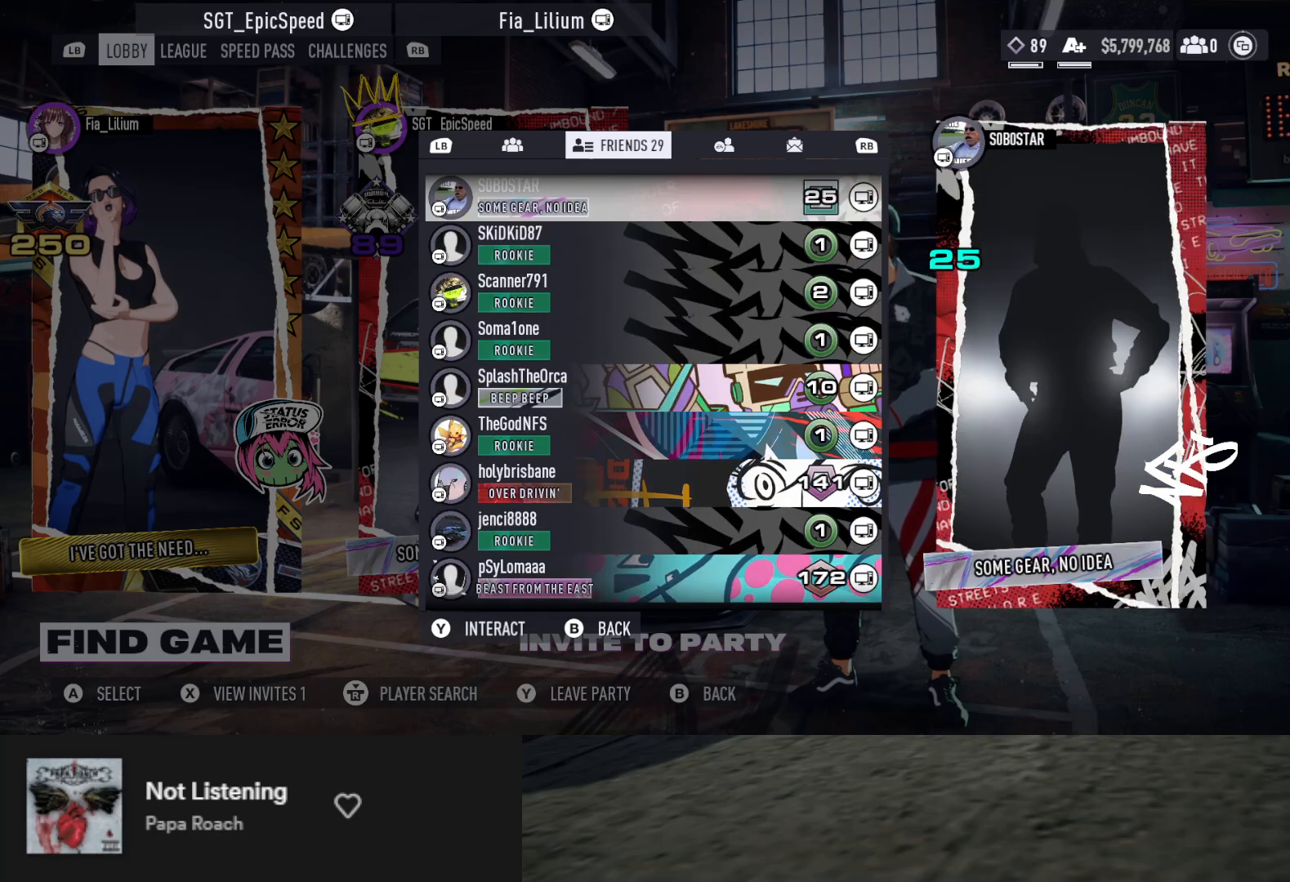
{"buttons": [], "left_stick": "up", "right_stick": "center", "events": [[17, "DPAD_UP", "up"], [83, "DPAD_UP", "down"], [167, "DPAD_UP", "up"], [250, "DPAD_UP", "down"], [317, "DPAD_UP", "up"], [433, "DPAD_UP", "down"], [483, "DPAD_UP", "up"]]}
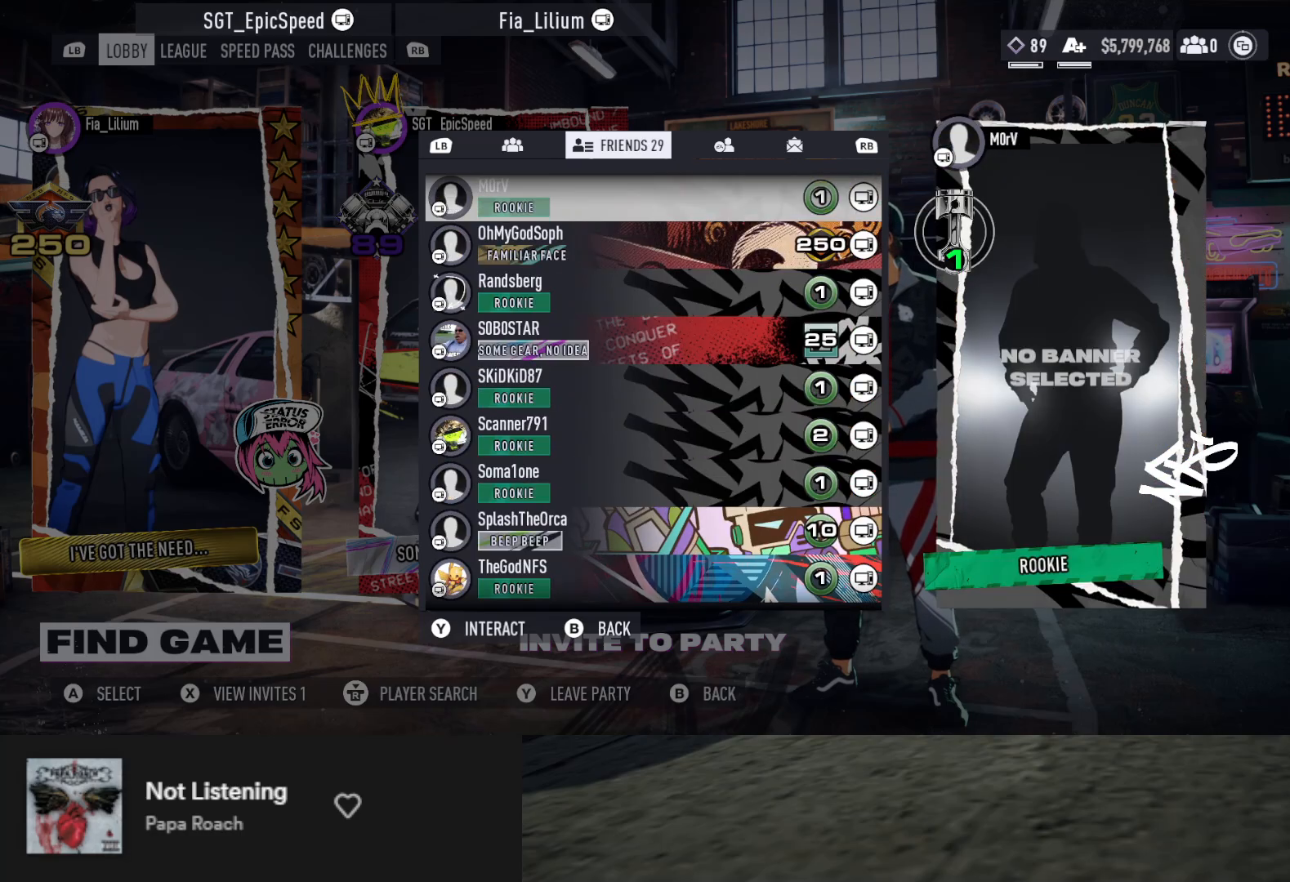
{"buttons": [], "left_stick": "up", "right_stick": "center", "events": [[67, "DPAD_UP", "down"], [150, "DPAD_UP", "up"], [400, "DPAD_DOWN", "down"], [450, "DPAD_DOWN", "up"]]}
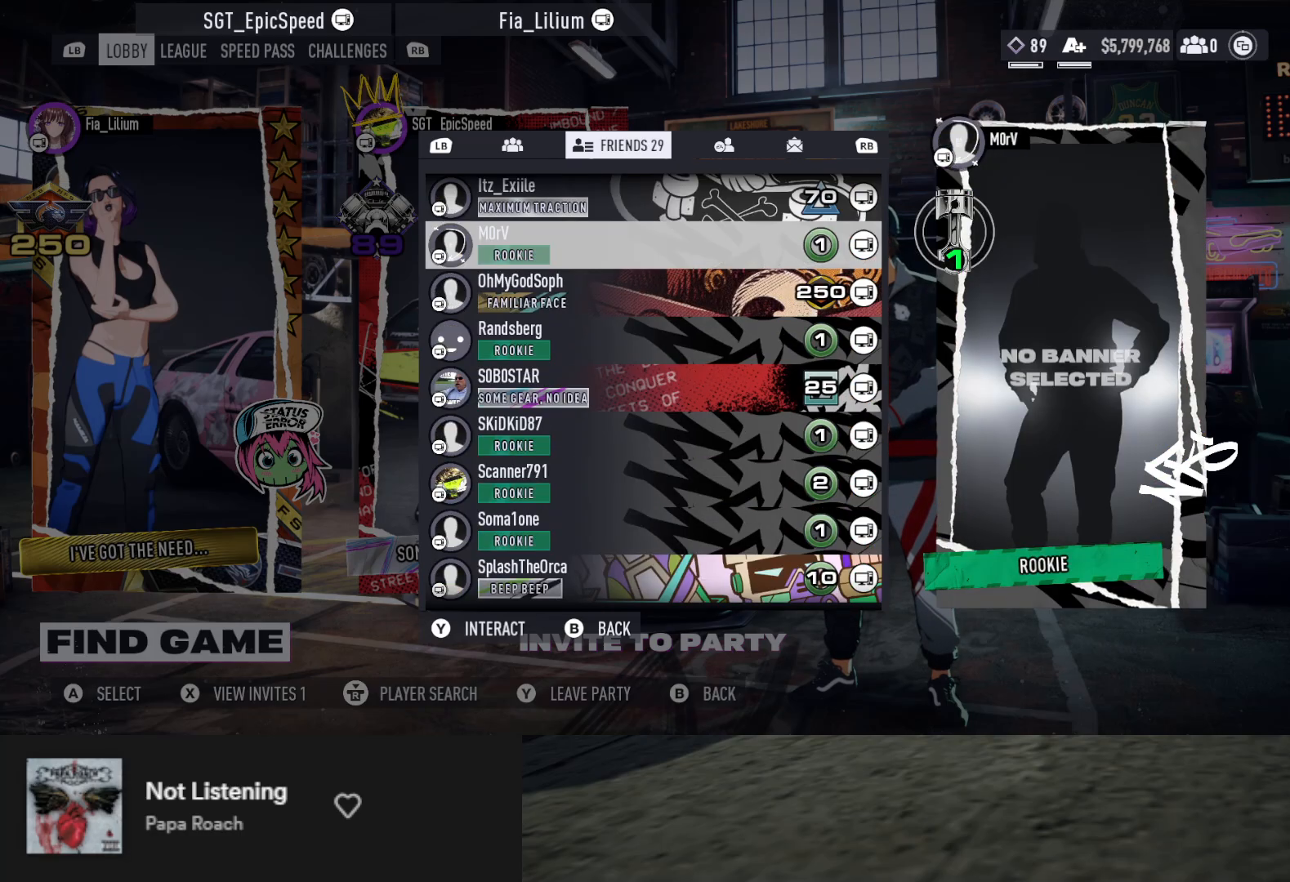
{"buttons": [], "left_stick": "up", "right_stick": "center", "events": [[17, "DPAD_DOWN", "down"], [117, "DPAD_DOWN", "up"], [183, "DPAD_DOWN", "down"], [283, "DPAD_DOWN", "up"]]}
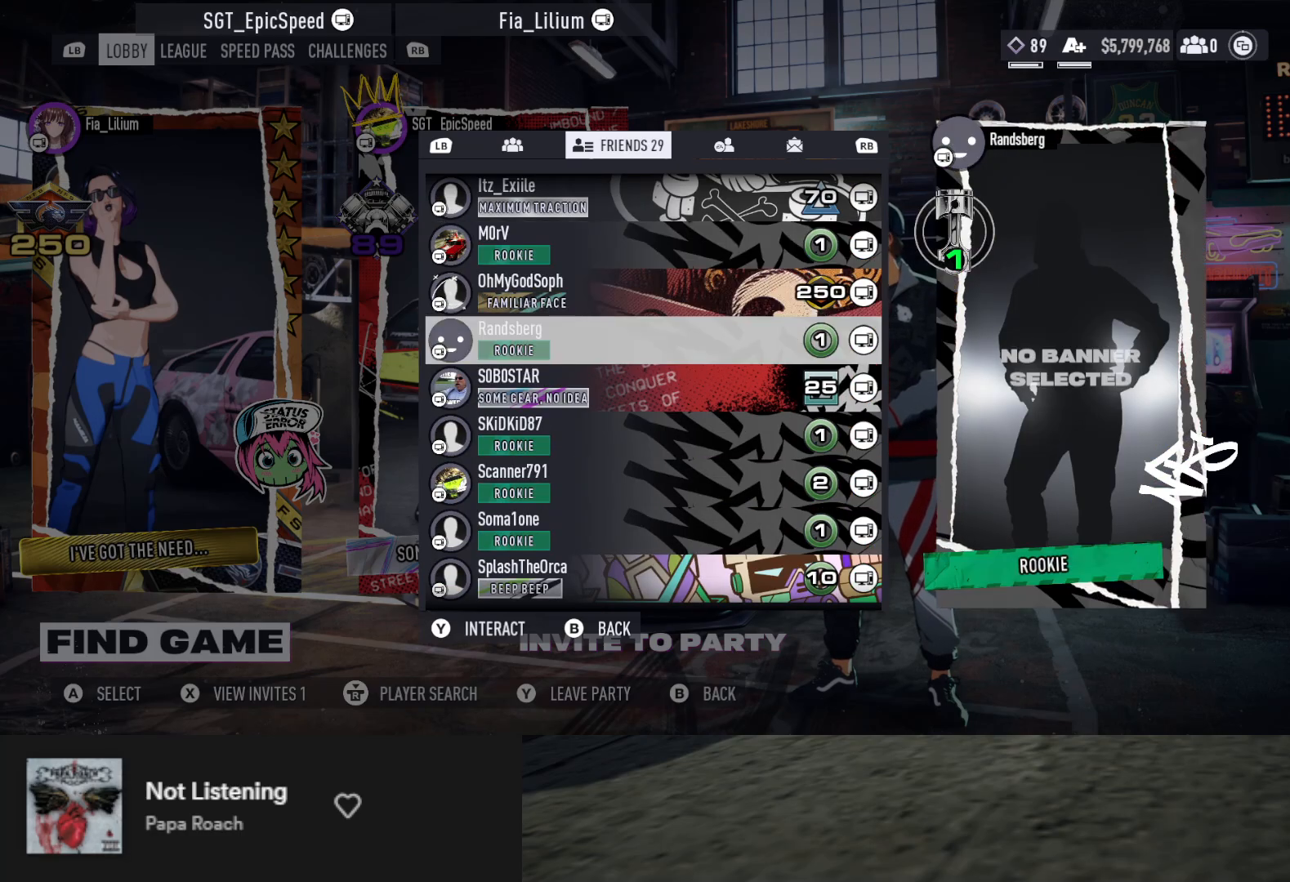
{"buttons": [], "left_stick": "up", "right_stick": "center", "events": []}
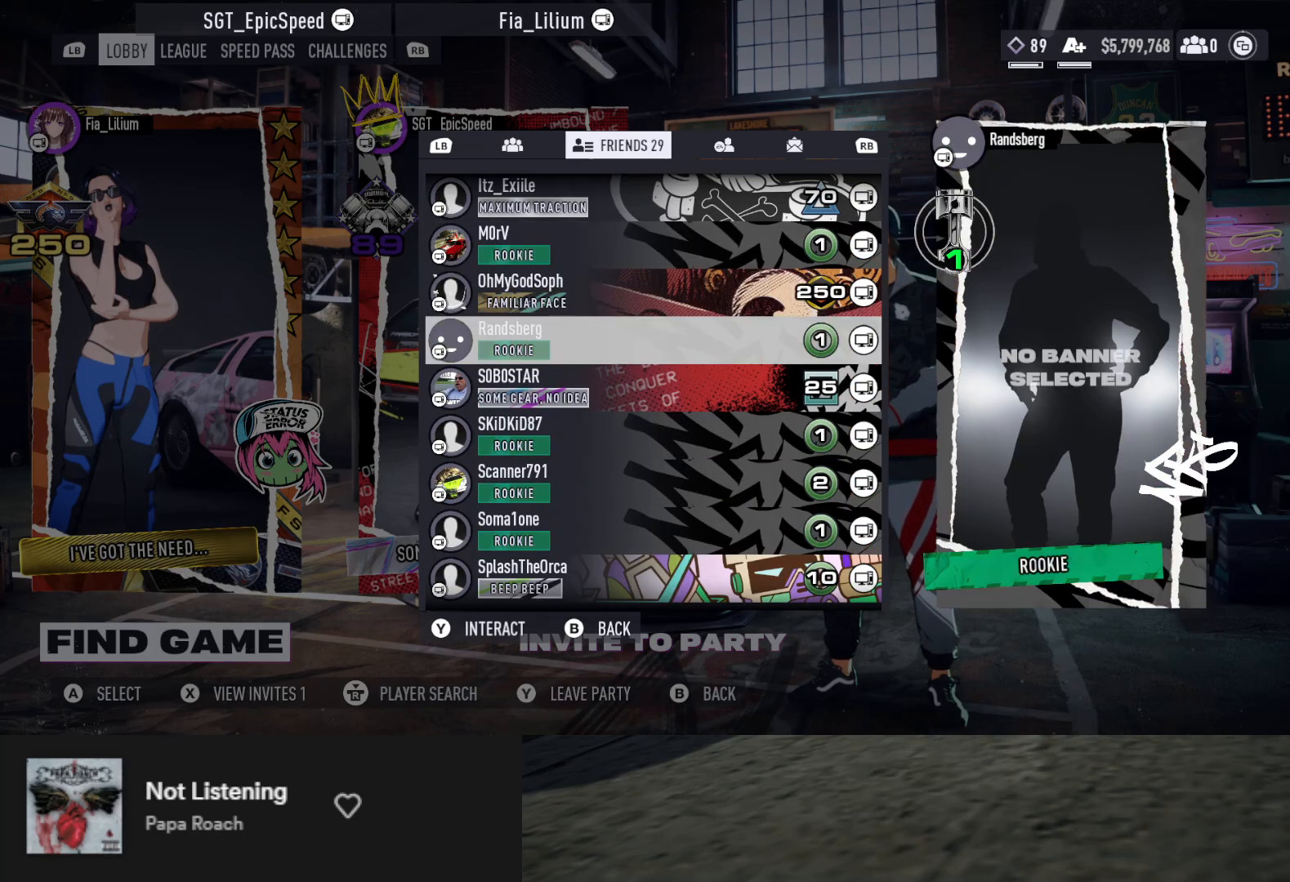
{"buttons": ["DPAD_UP"], "left_stick": "up", "right_stick": "center", "events": [[167, "DPAD_UP", "down"]]}
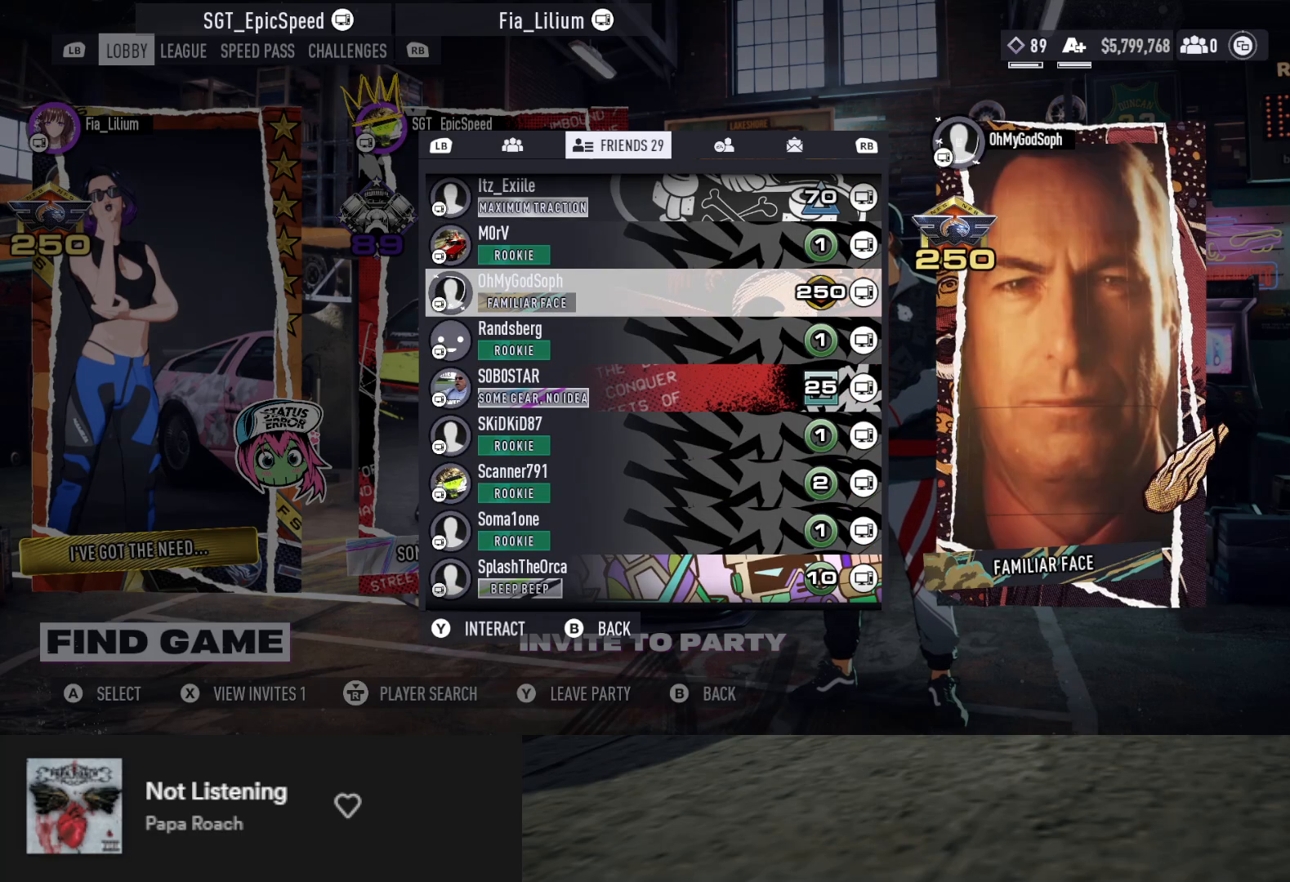
{"buttons": ["DPAD_UP"], "left_stick": "up", "right_stick": "center", "events": []}
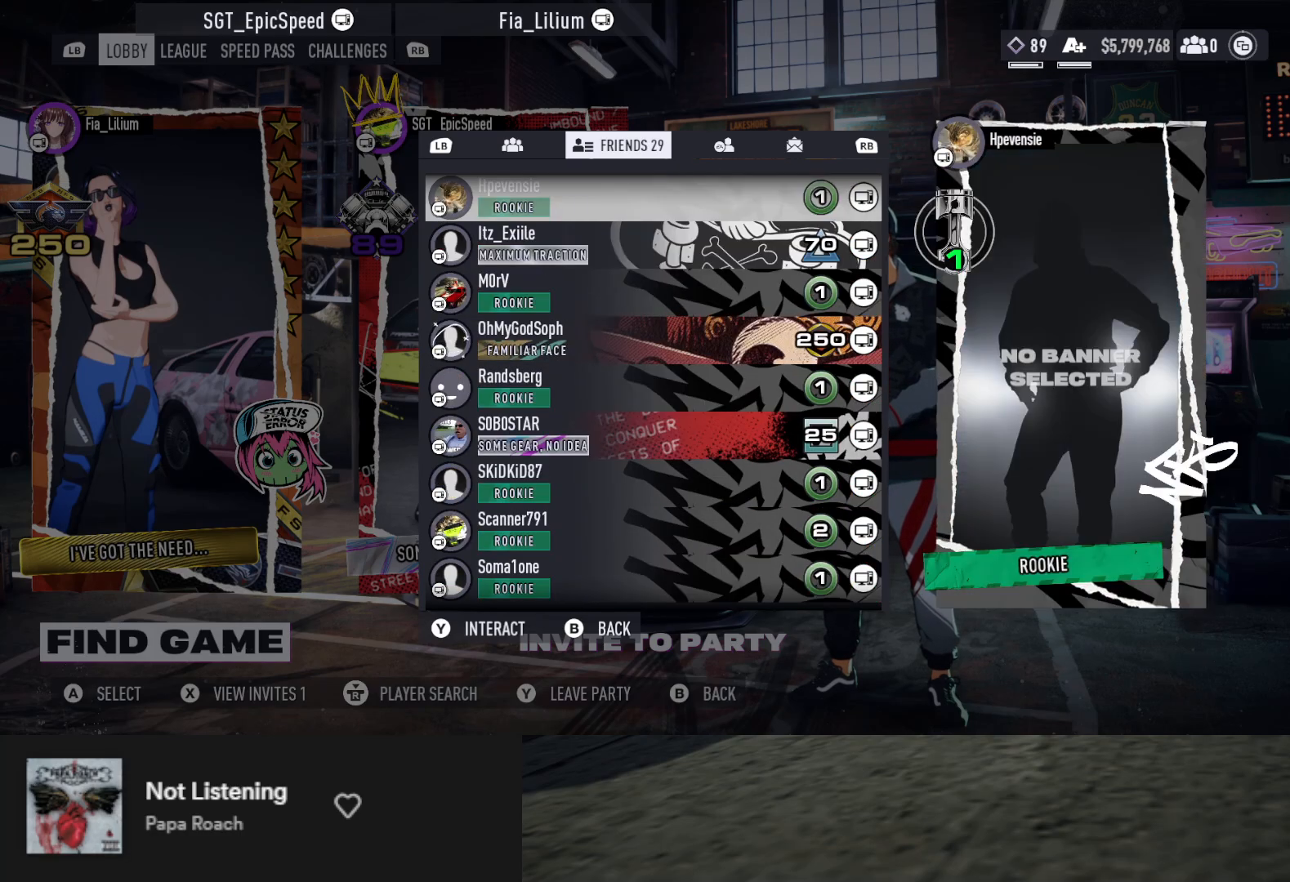
{"buttons": ["DPAD_UP"], "left_stick": "up", "right_stick": "center", "events": []}
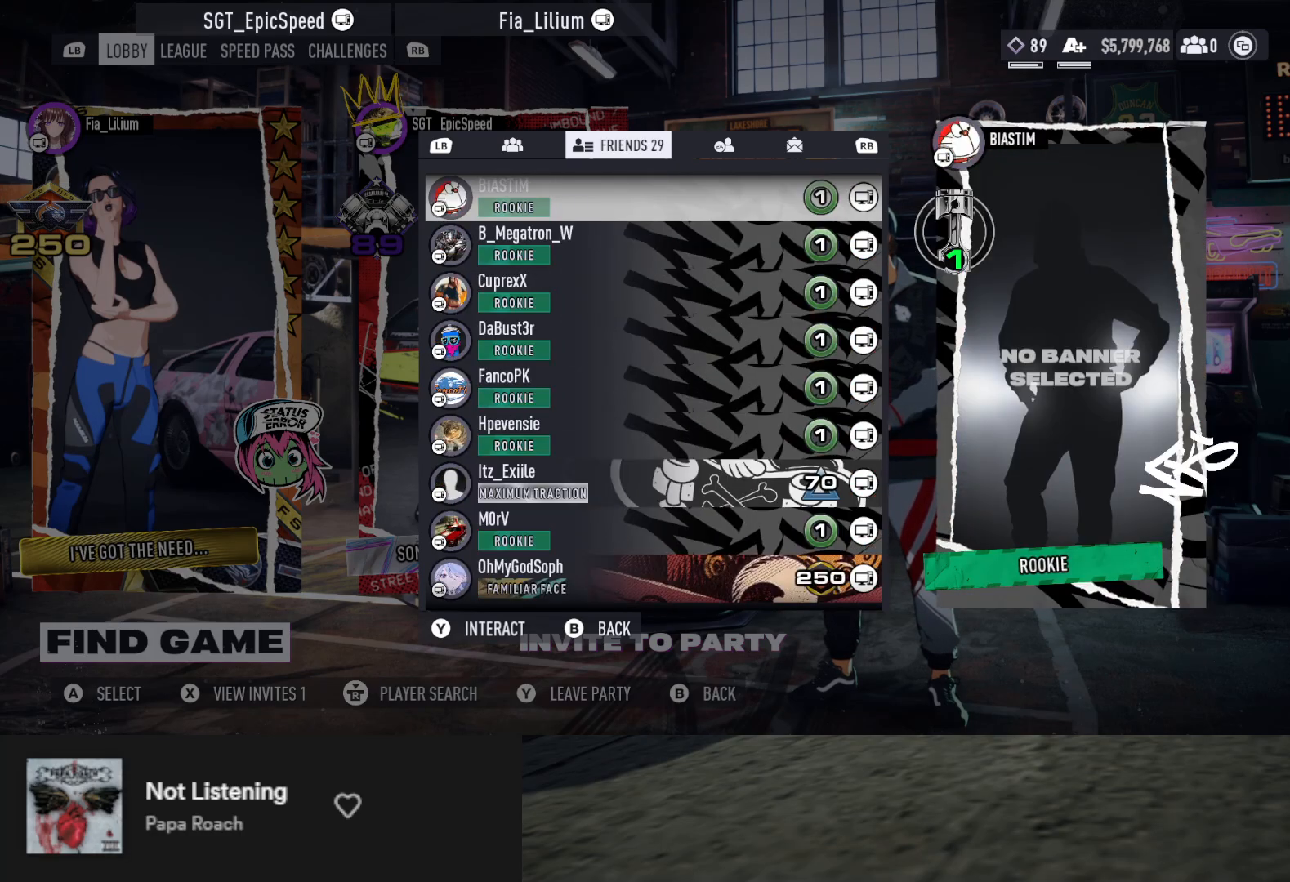
{"buttons": ["DPAD_UP"], "left_stick": "up", "right_stick": "center", "events": []}
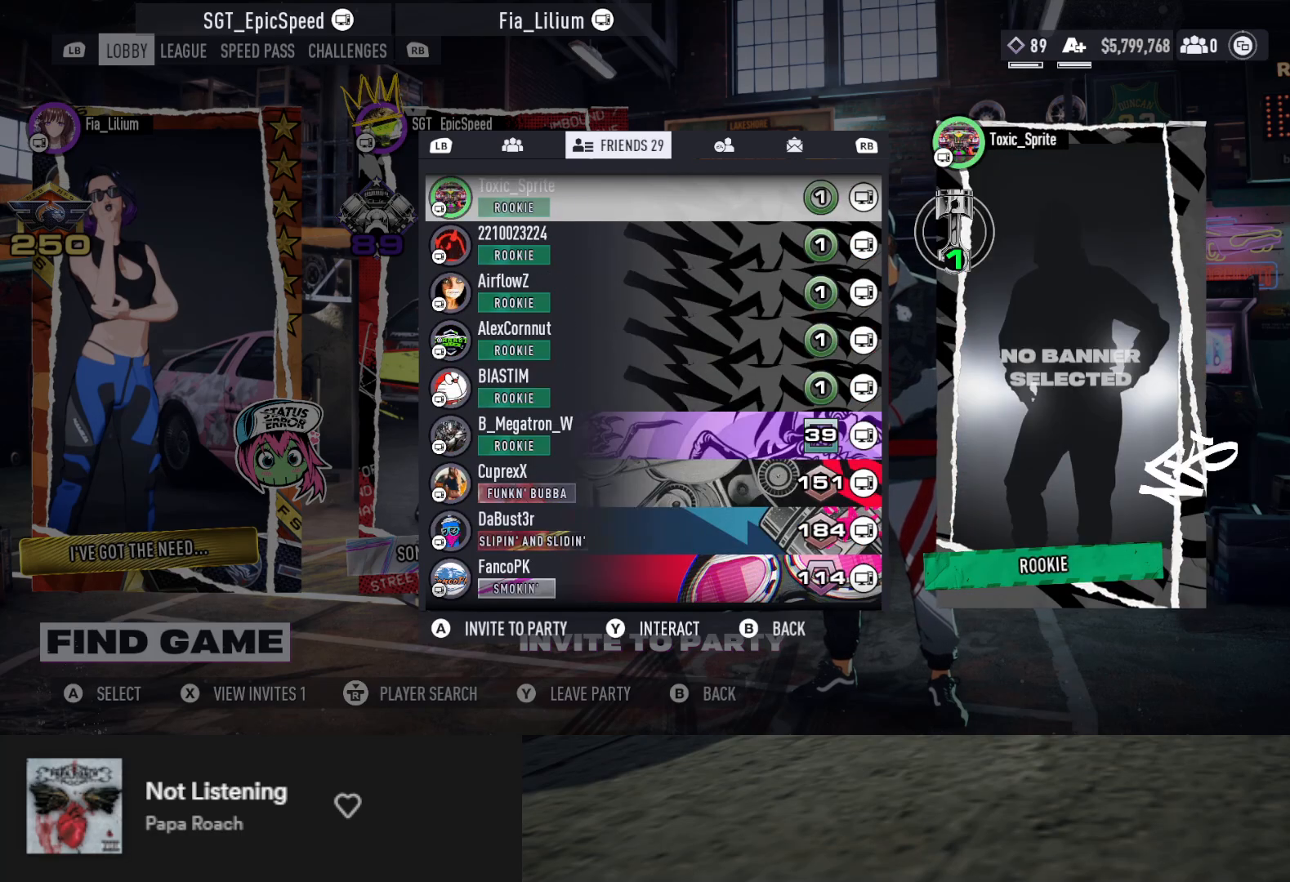
{"buttons": [], "left_stick": "up", "right_stick": "center", "events": [[400, "DPAD_UP", "up"]]}
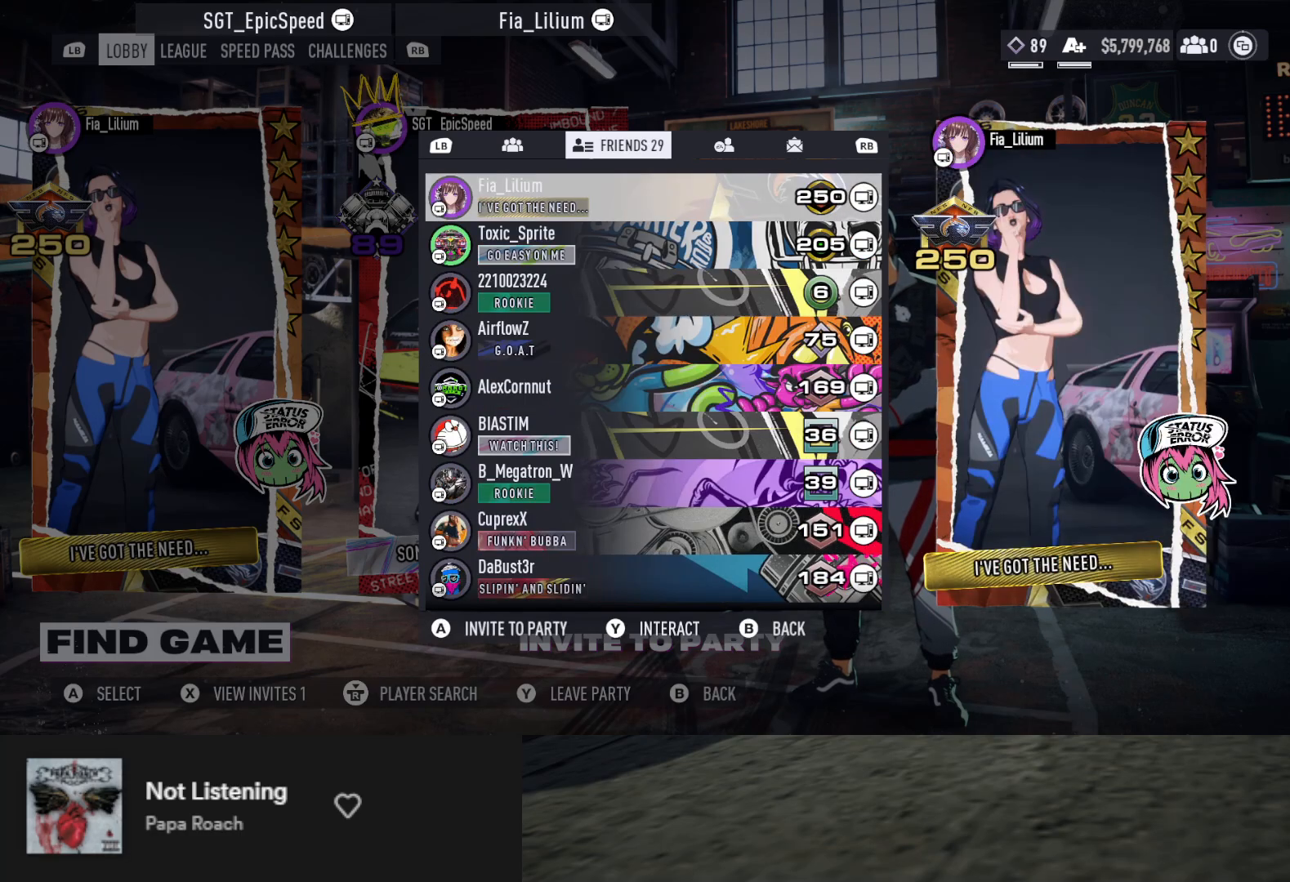
{"buttons": [], "left_stick": "up", "right_stick": "center", "events": [[183, "DPAD_DOWN", "down"], [250, "DPAD_DOWN", "up"], [333, "DPAD_DOWN", "down"], [417, "DPAD_DOWN", "up"]]}
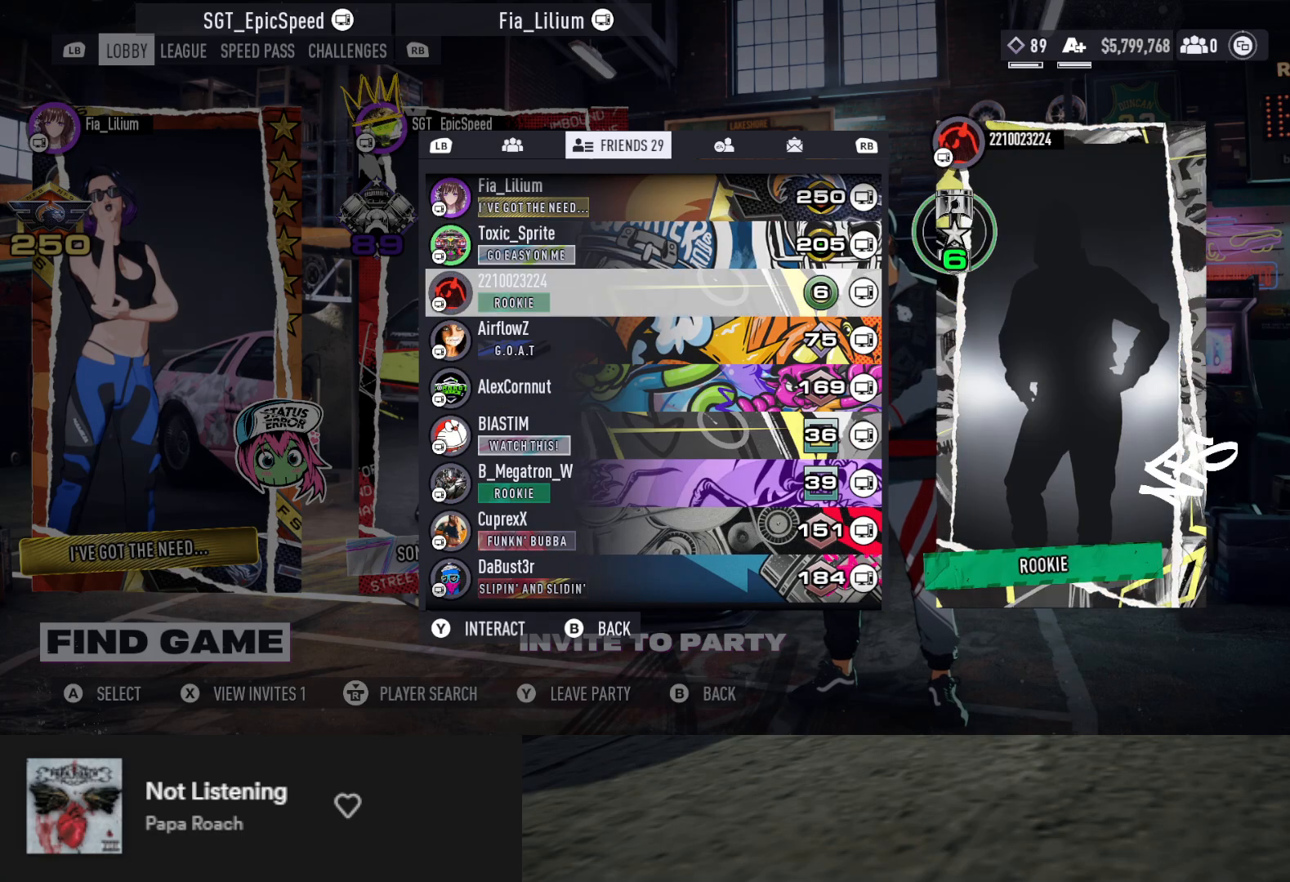
{"buttons": [], "left_stick": "up", "right_stick": "center", "events": [[350, "DPAD_DOWN", "down"], [450, "DPAD_DOWN", "up"]]}
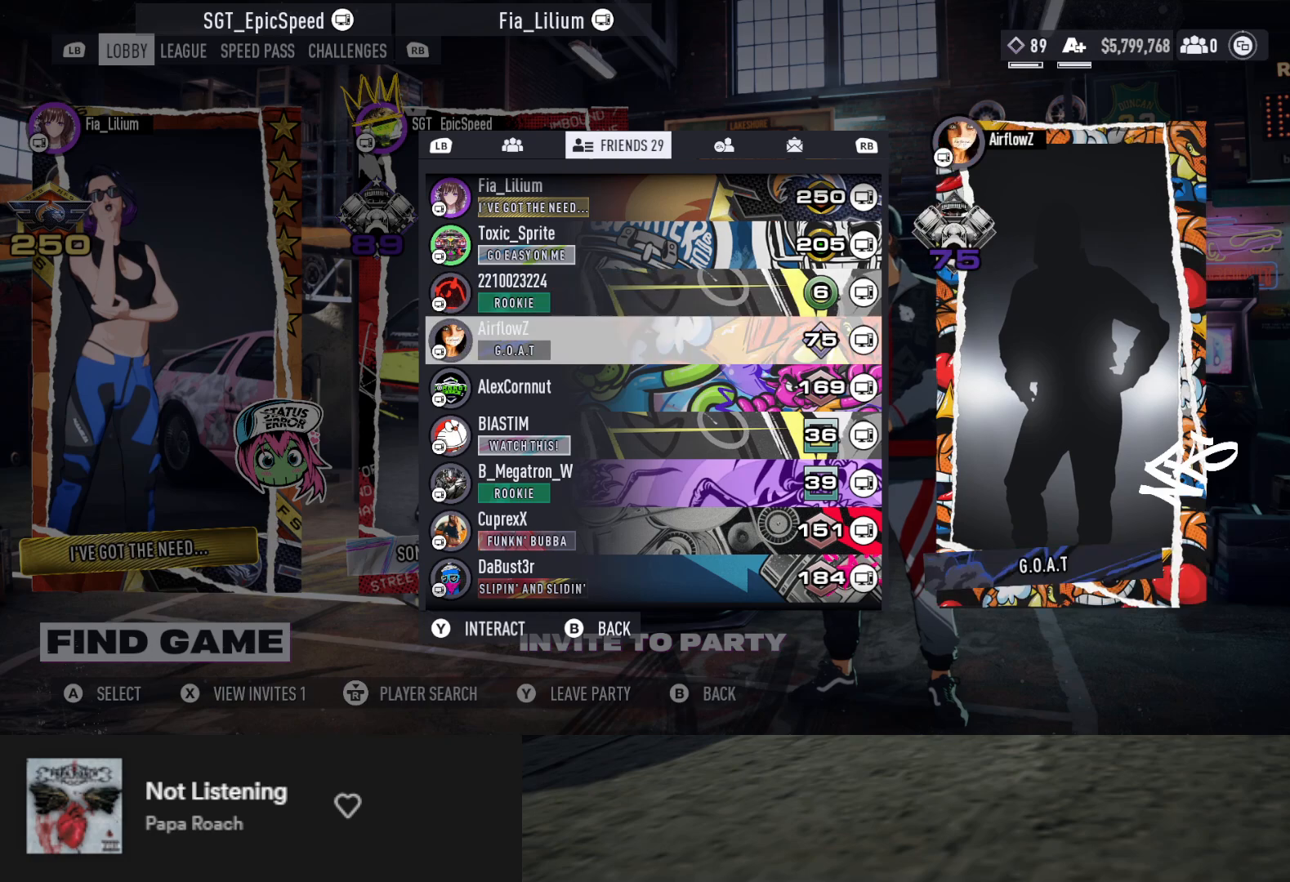
{"buttons": [], "left_stick": "up", "right_stick": "center", "events": [[17, "DPAD_DOWN", "down"], [100, "DPAD_DOWN", "up"], [233, "DPAD_DOWN", "down"], [350, "DPAD_DOWN", "up"], [417, "DPAD_DOWN", "down"], [500, "DPAD_DOWN", "up"]]}
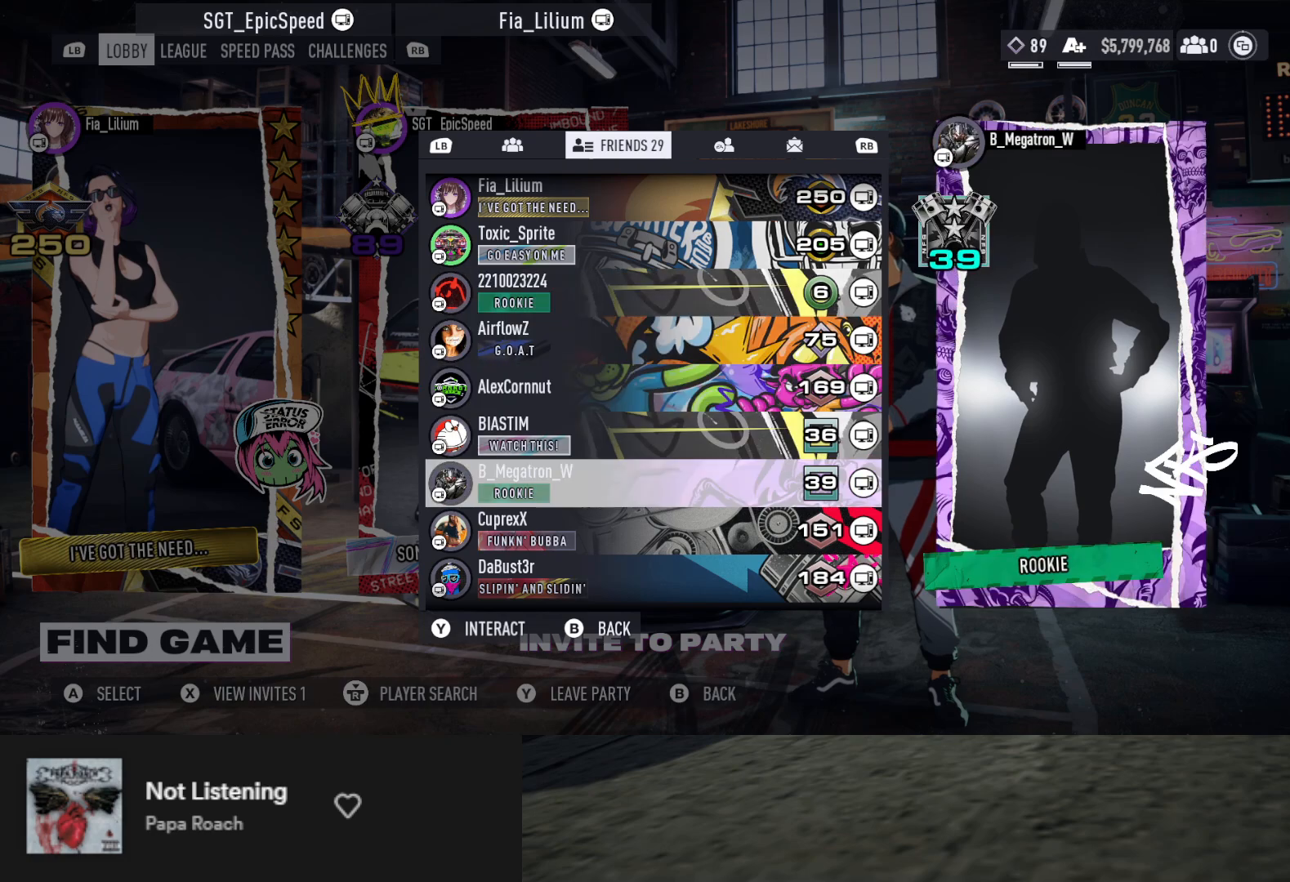
{"buttons": [], "left_stick": "up", "right_stick": "center", "events": [[100, "DPAD_DOWN", "down"], [150, "DPAD_DOWN", "up"]]}
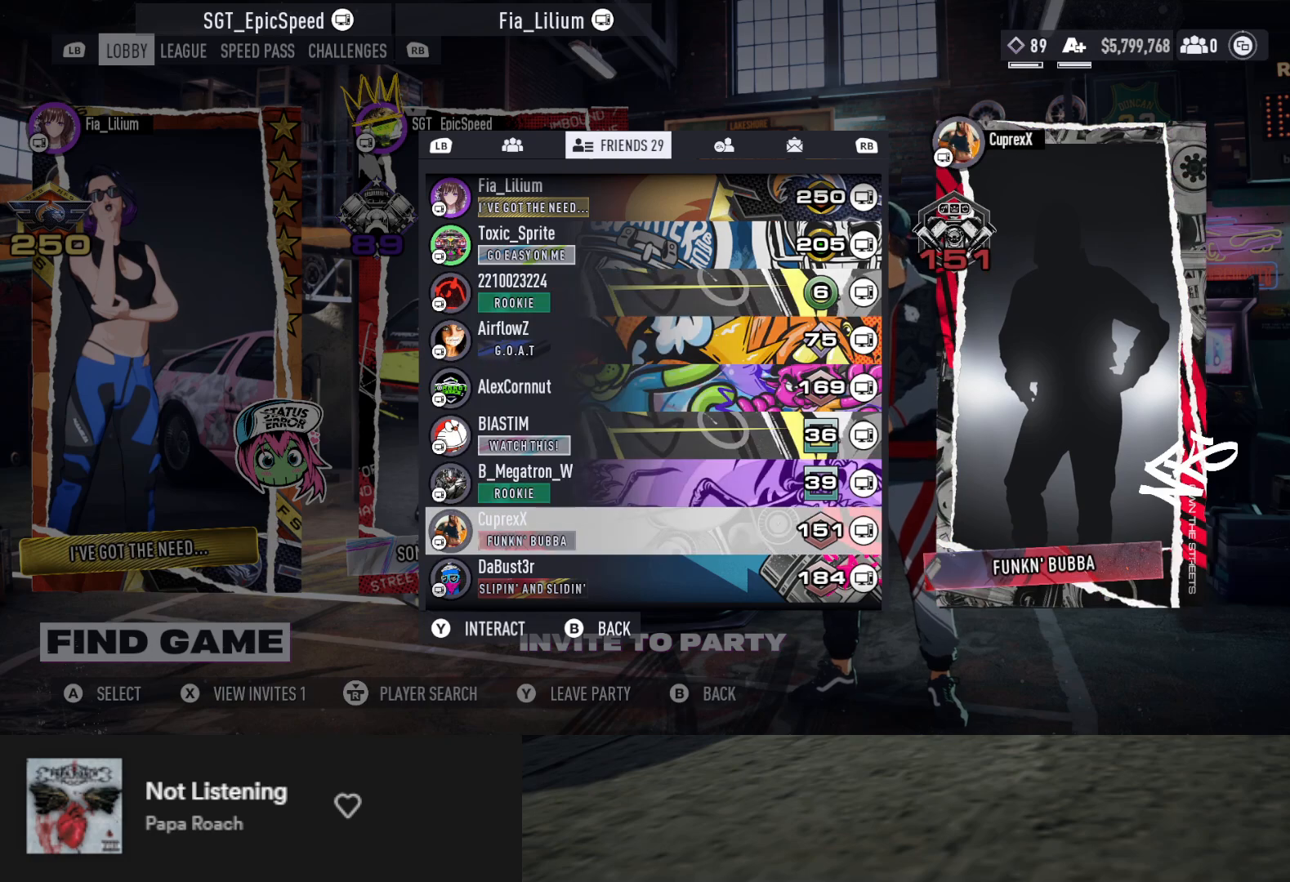
{"buttons": ["DPAD_DOWN"], "left_stick": "up", "right_stick": "center", "events": [[333, "DPAD_DOWN", "down"], [417, "DPAD_DOWN", "up"], [500, "DPAD_DOWN", "down"]]}
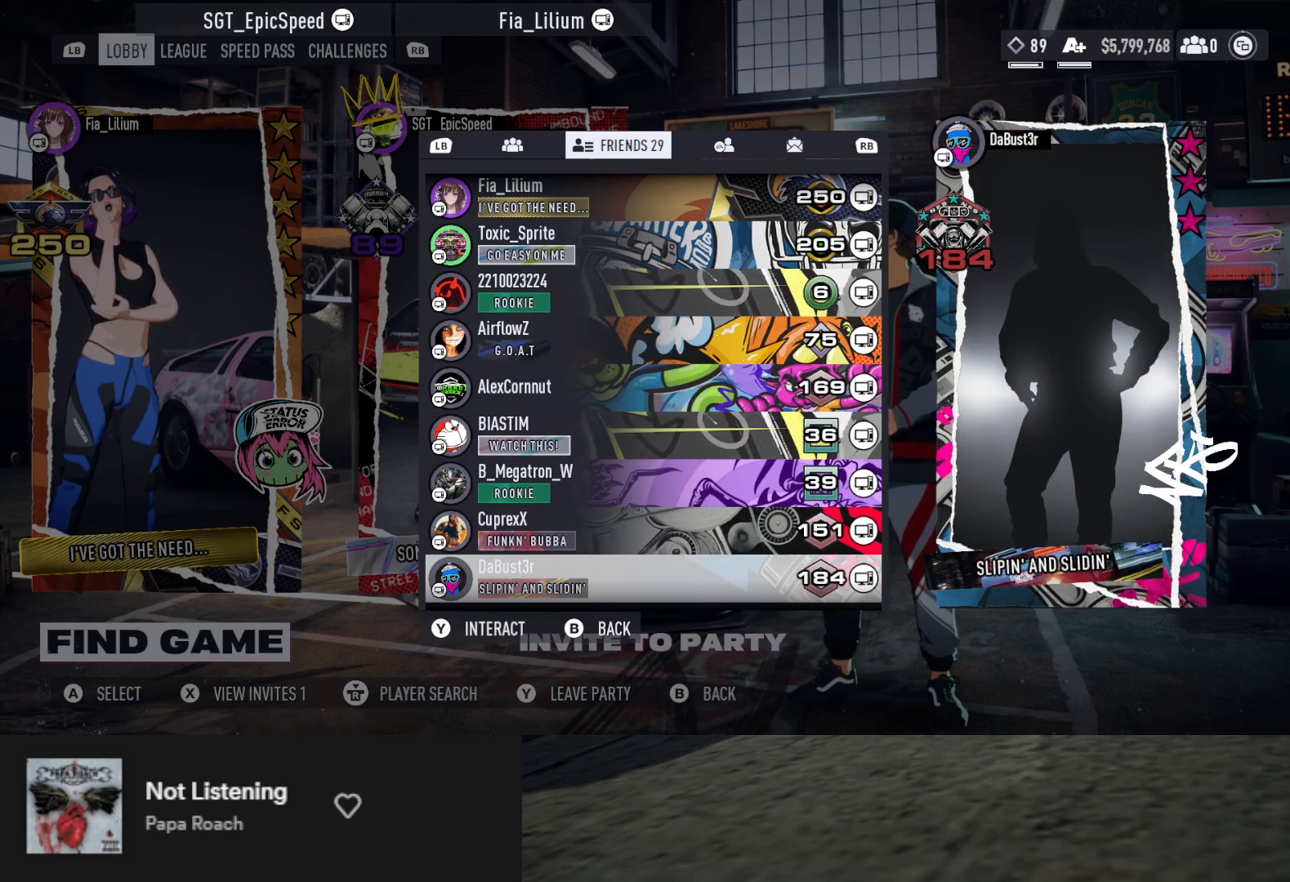
{"buttons": ["R1"], "left_stick": "up", "right_stick": "center", "events": [[83, "DPAD_DOWN", "up"], [167, "DPAD_DOWN", "down"], [233, "DPAD_DOWN", "up"], [317, "DPAD_DOWN", "down"], [383, "DPAD_DOWN", "up"], [417, "R1", "down"]]}
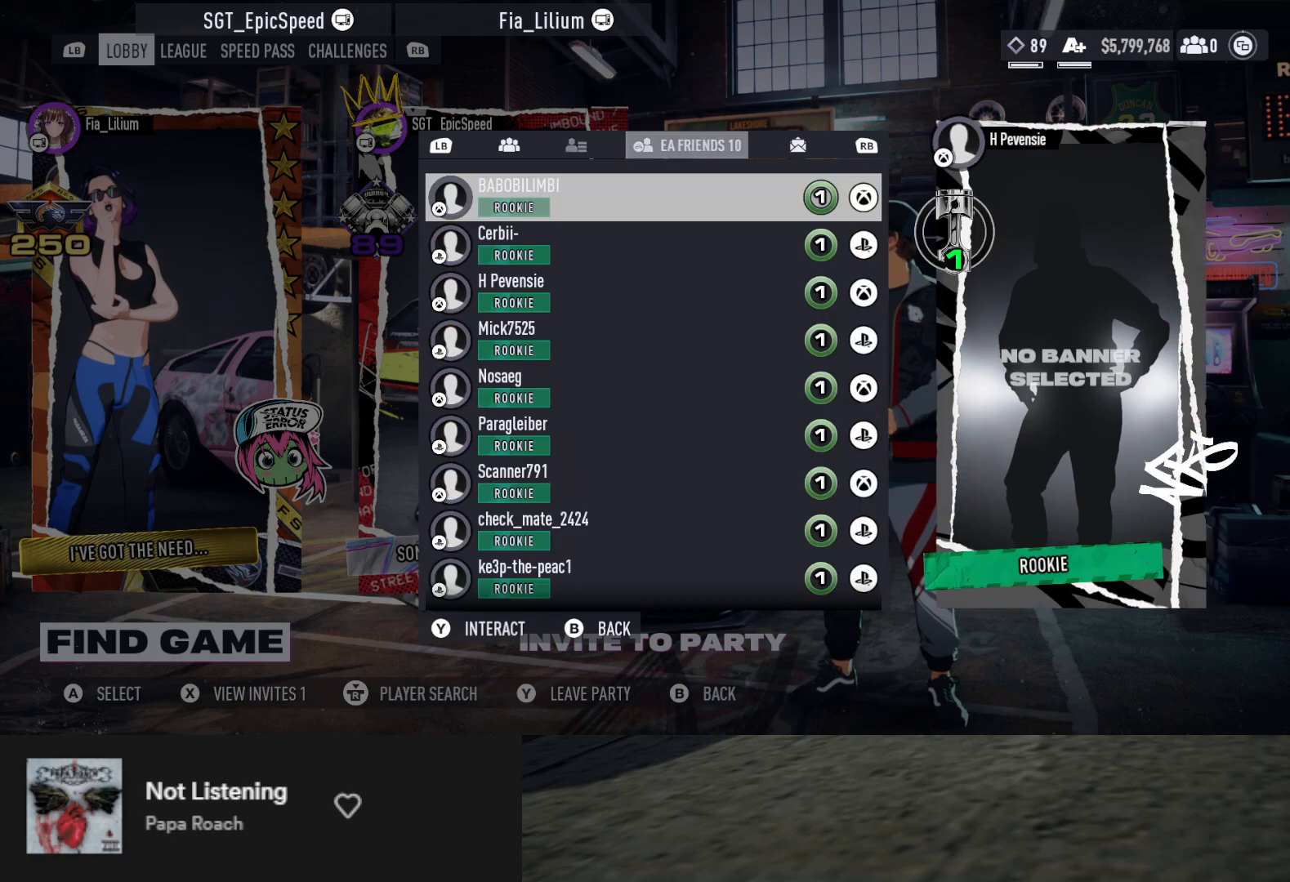
{"buttons": [], "left_stick": "up", "right_stick": "center", "events": [[17, "R1", "up"]]}
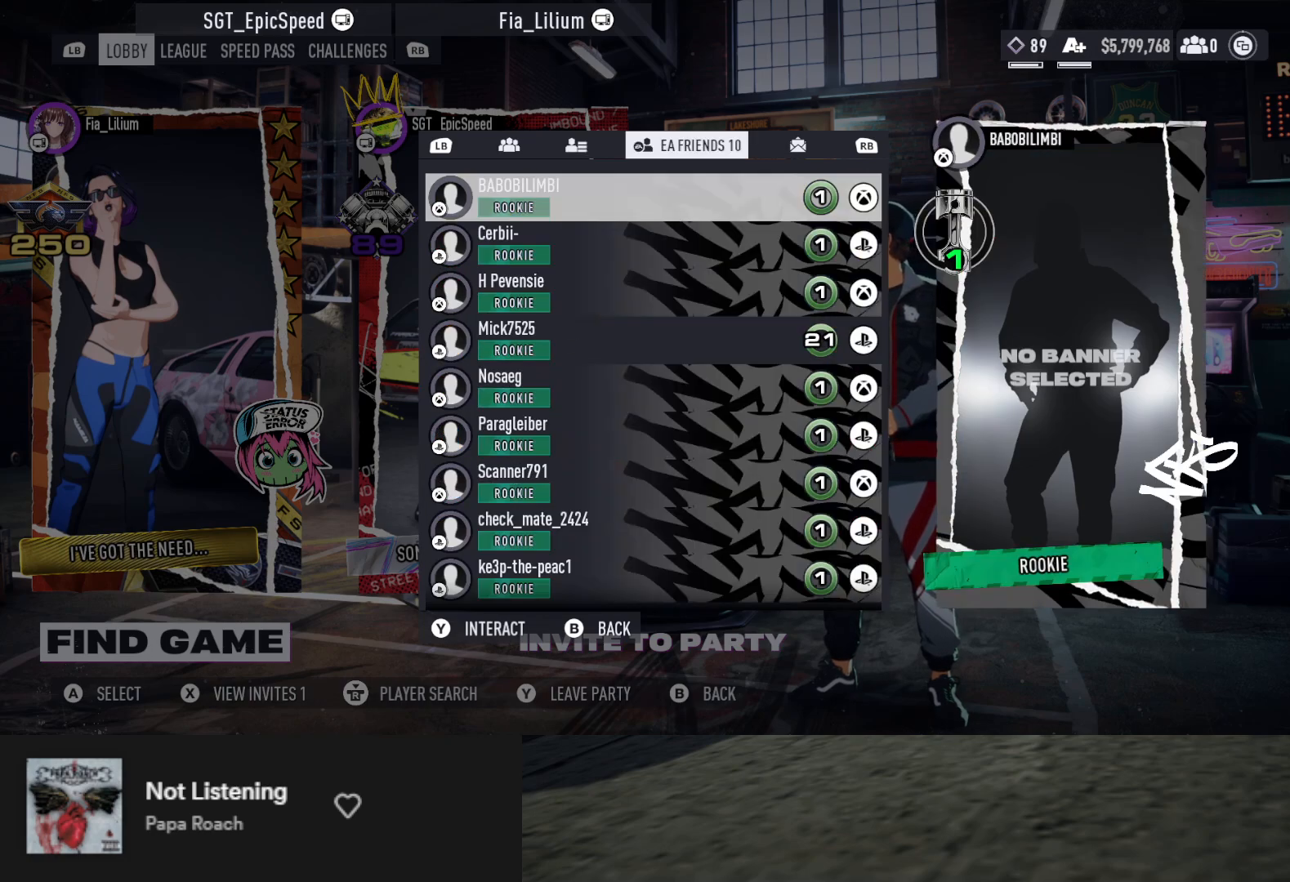
{"buttons": ["DPAD_DOWN"], "left_stick": "up", "right_stick": "center", "events": [[283, "DPAD_DOWN", "down"], [383, "DPAD_DOWN", "up"], [450, "DPAD_DOWN", "down"]]}
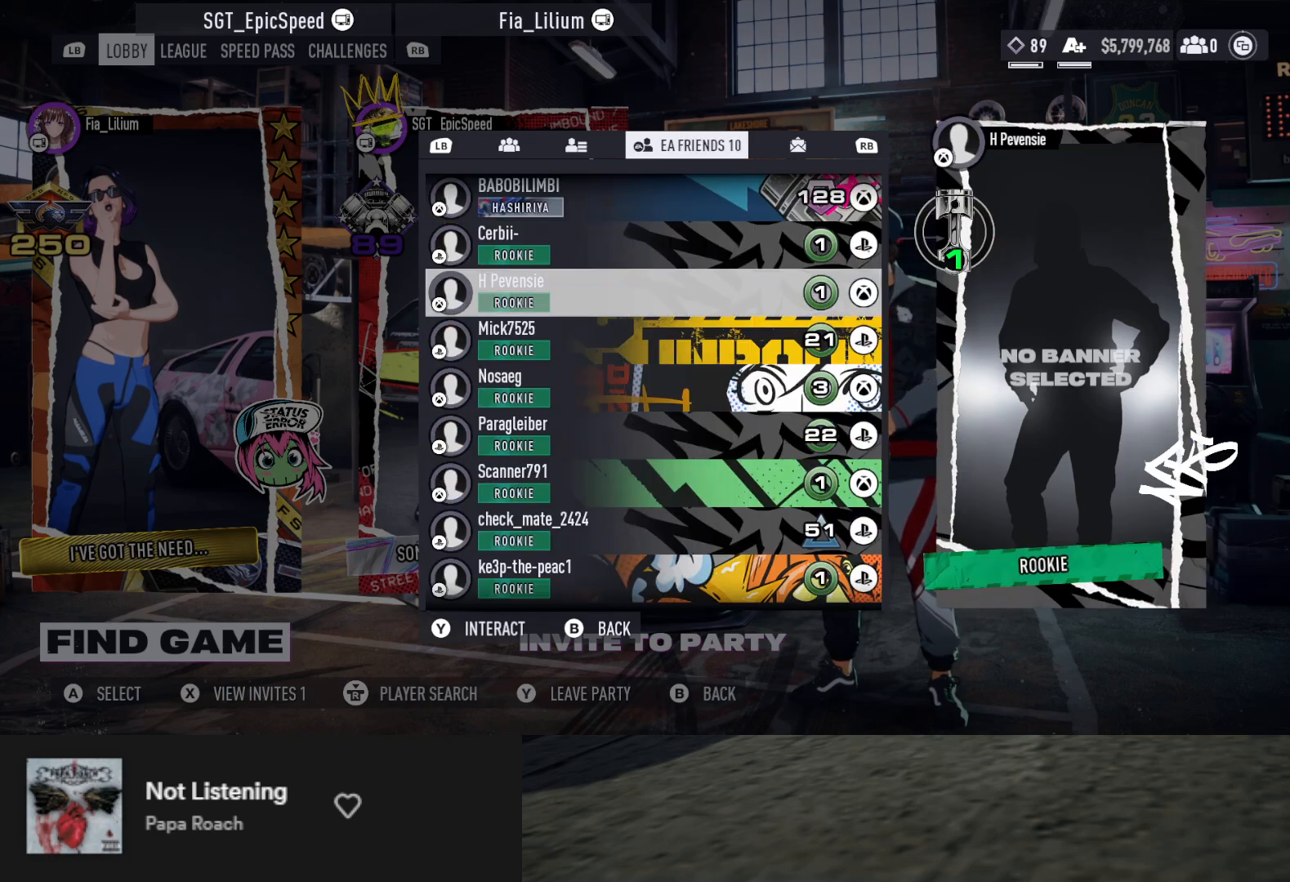
{"buttons": [], "left_stick": "up", "right_stick": "center", "events": [[33, "DPAD_DOWN", "up"], [100, "DPAD_DOWN", "down"], [167, "DPAD_DOWN", "up"], [250, "DPAD_DOWN", "down"], [317, "DPAD_DOWN", "up"], [417, "DPAD_DOWN", "down"], [467, "DPAD_DOWN", "up"]]}
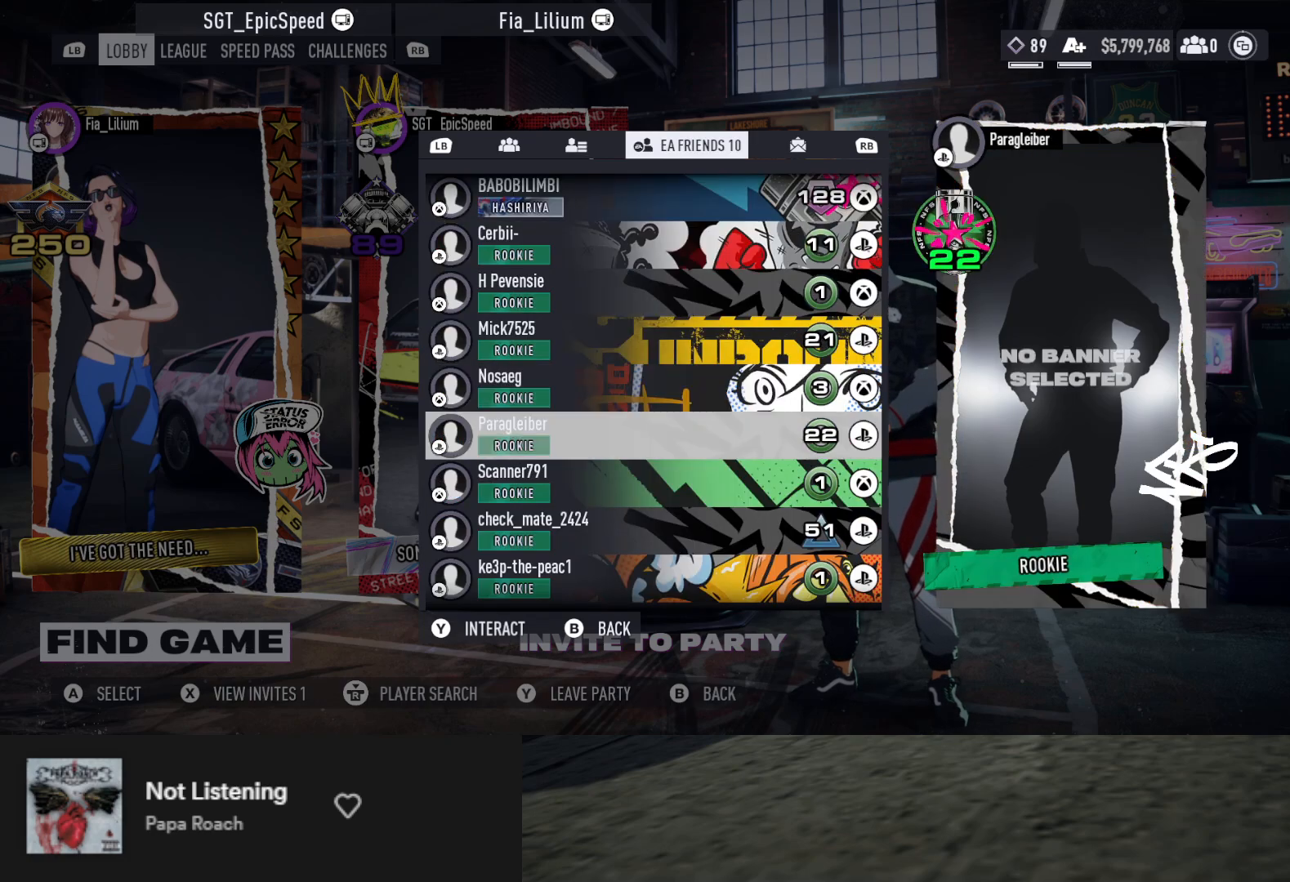
{"buttons": ["DPAD_DOWN"], "left_stick": "up", "right_stick": "center", "events": [[50, "DPAD_DOWN", "down"], [133, "DPAD_DOWN", "up"], [200, "DPAD_DOWN", "down"], [283, "DPAD_DOWN", "up"], [367, "DPAD_DOWN", "down"], [433, "DPAD_DOWN", "up"], [500, "DPAD_DOWN", "down"]]}
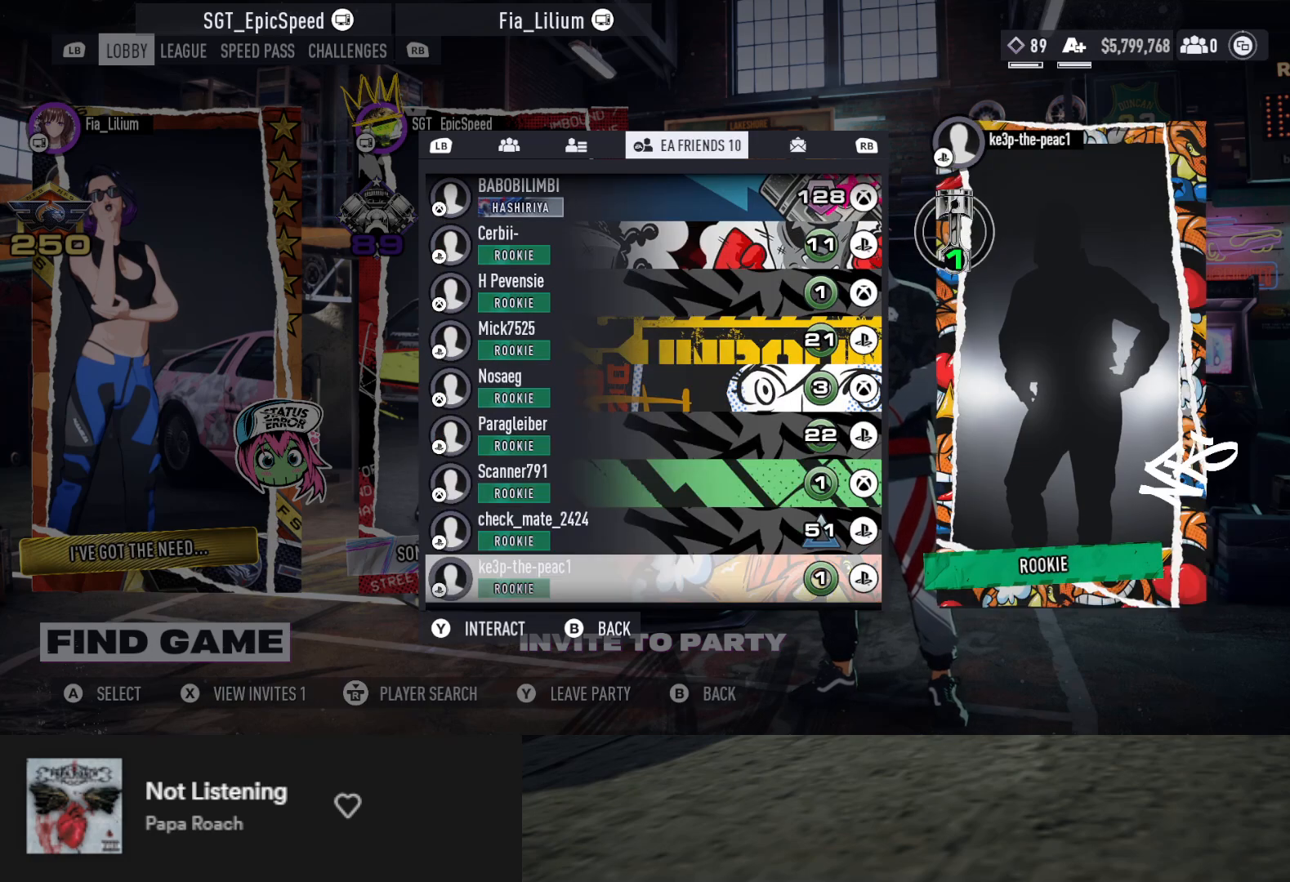
{"buttons": [], "left_stick": "up", "right_stick": "center", "events": [[83, "DPAD_DOWN", "up"], [167, "DPAD_DOWN", "down"], [233, "DPAD_DOWN", "up"], [367, "DPAD_DOWN", "down"], [433, "DPAD_DOWN", "up"]]}